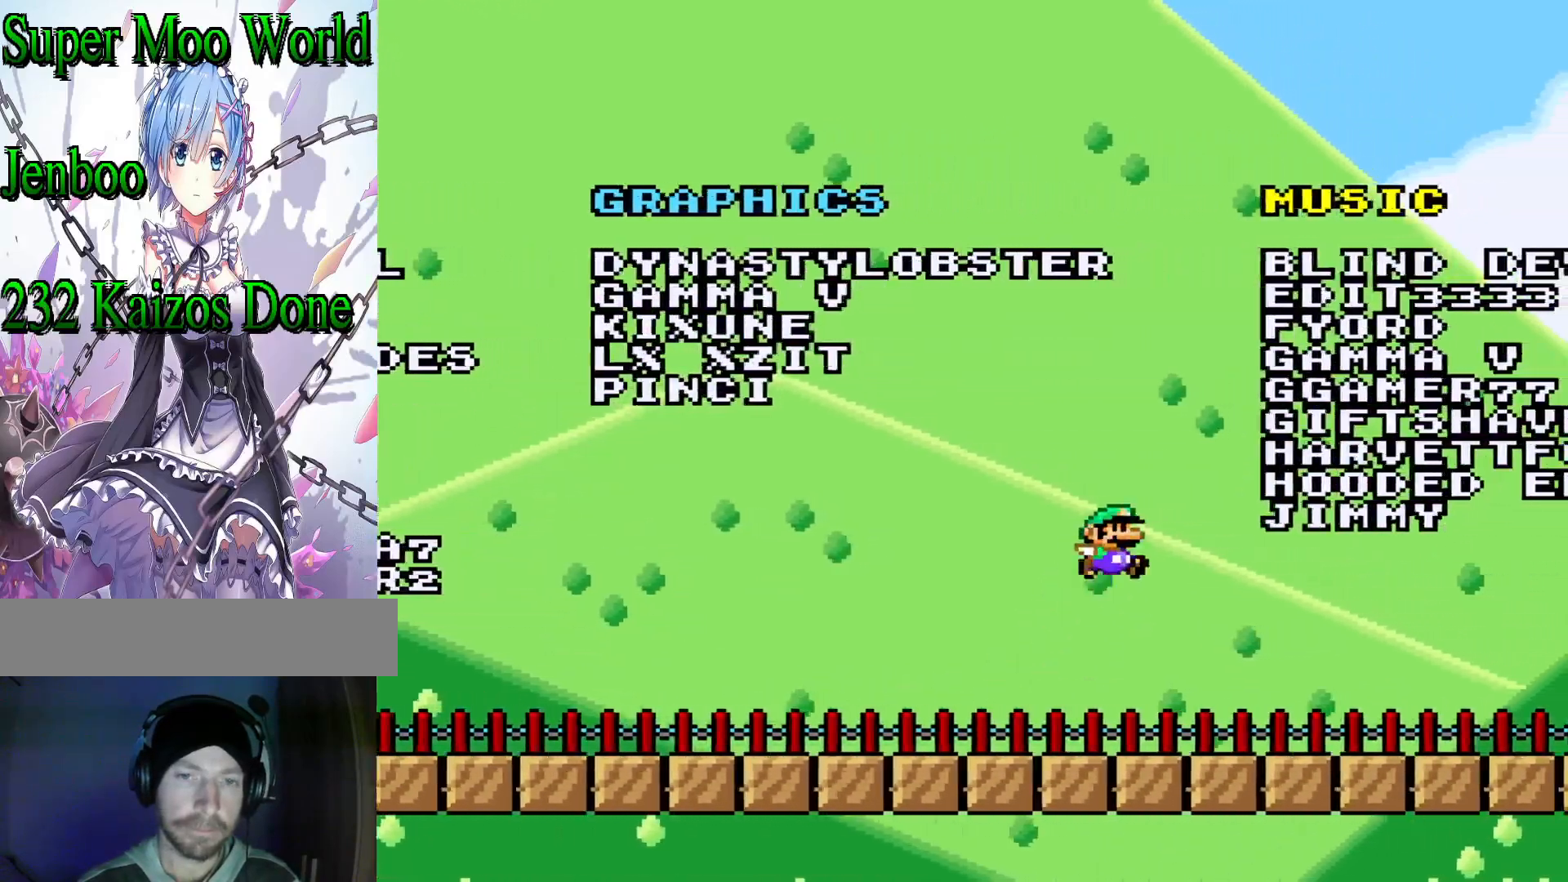
Gameplay with a controller (Nintendo layout); each line is a JSON object with the inputs held at the frame after it. "events" lists button and stick changes between this image and that frame as [ms after this image, input, new state], when the widget could be followed in between. Not read: L3 R3.
{"buttons": [], "events": [[33, "DPAD_LEFT", "down"], [233, "B", "up"], [267, "Y", "up"], [300, "DPAD_LEFT", "up"]]}
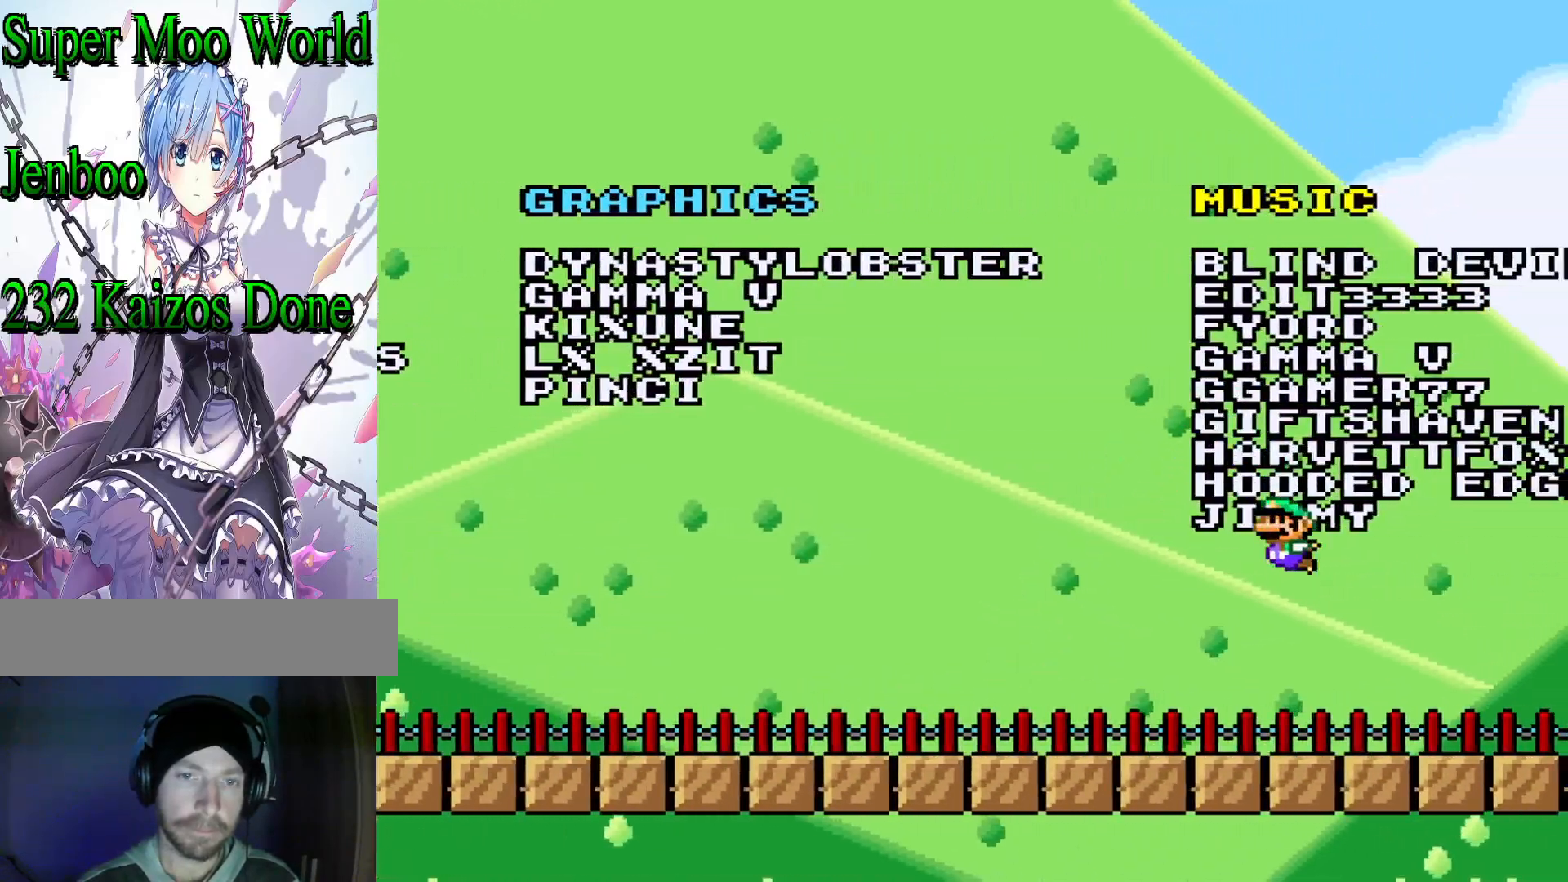
{"buttons": ["A", "X", "DPAD_DOWN"], "events": [[50, "DPAD_DOWN", "down"], [250, "X", "down"], [267, "A", "down"]]}
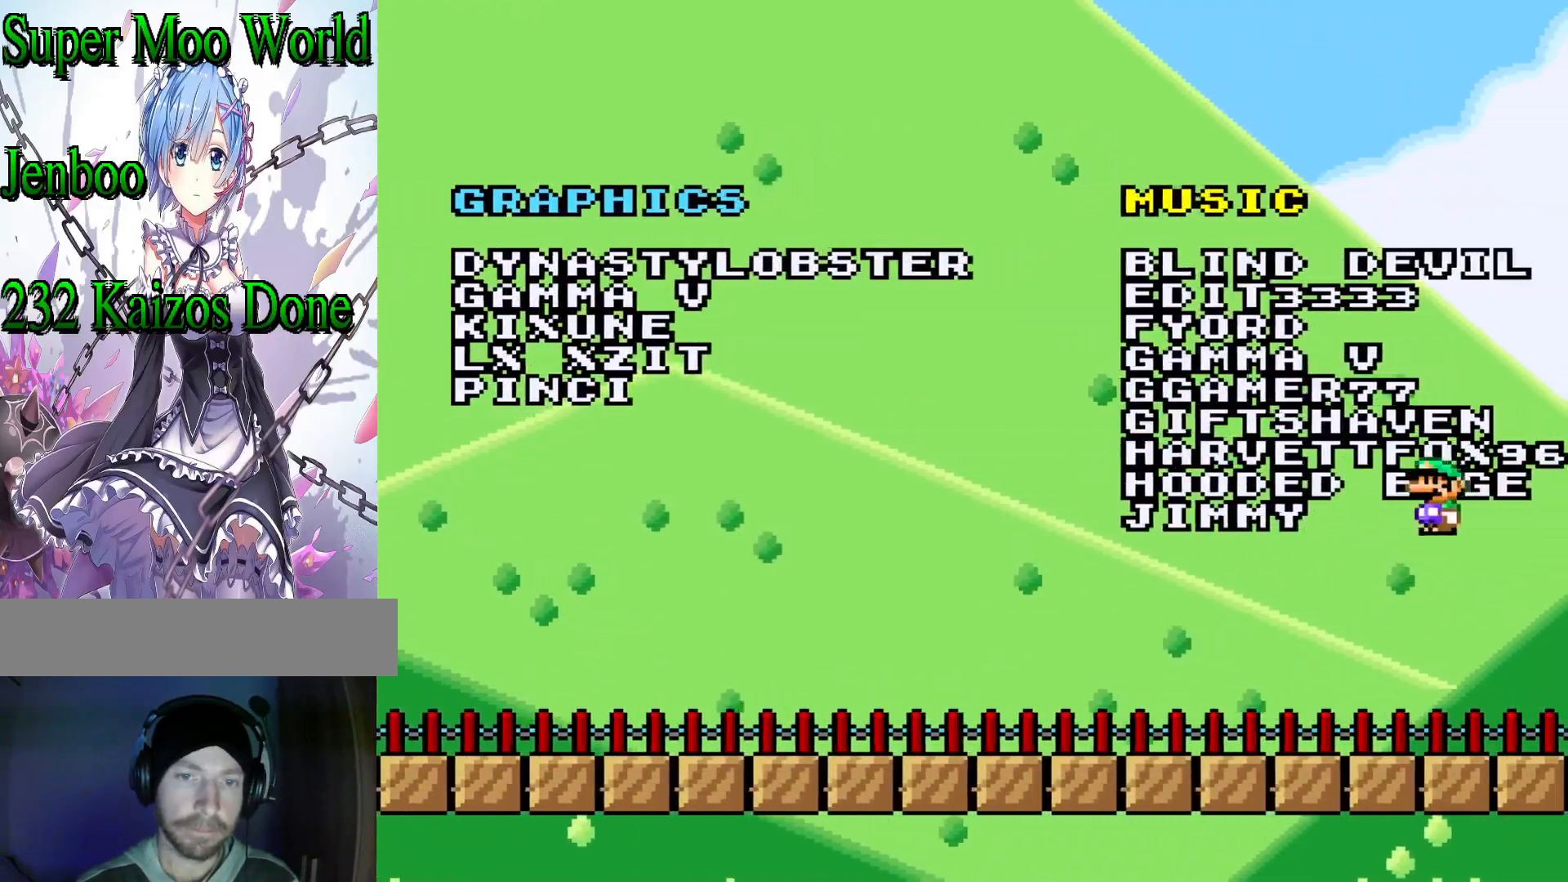
{"buttons": ["DPAD_LEFT"], "events": [[233, "DPAD_DOWN", "up"], [300, "A", "up"], [350, "X", "up"], [433, "DPAD_LEFT", "down"]]}
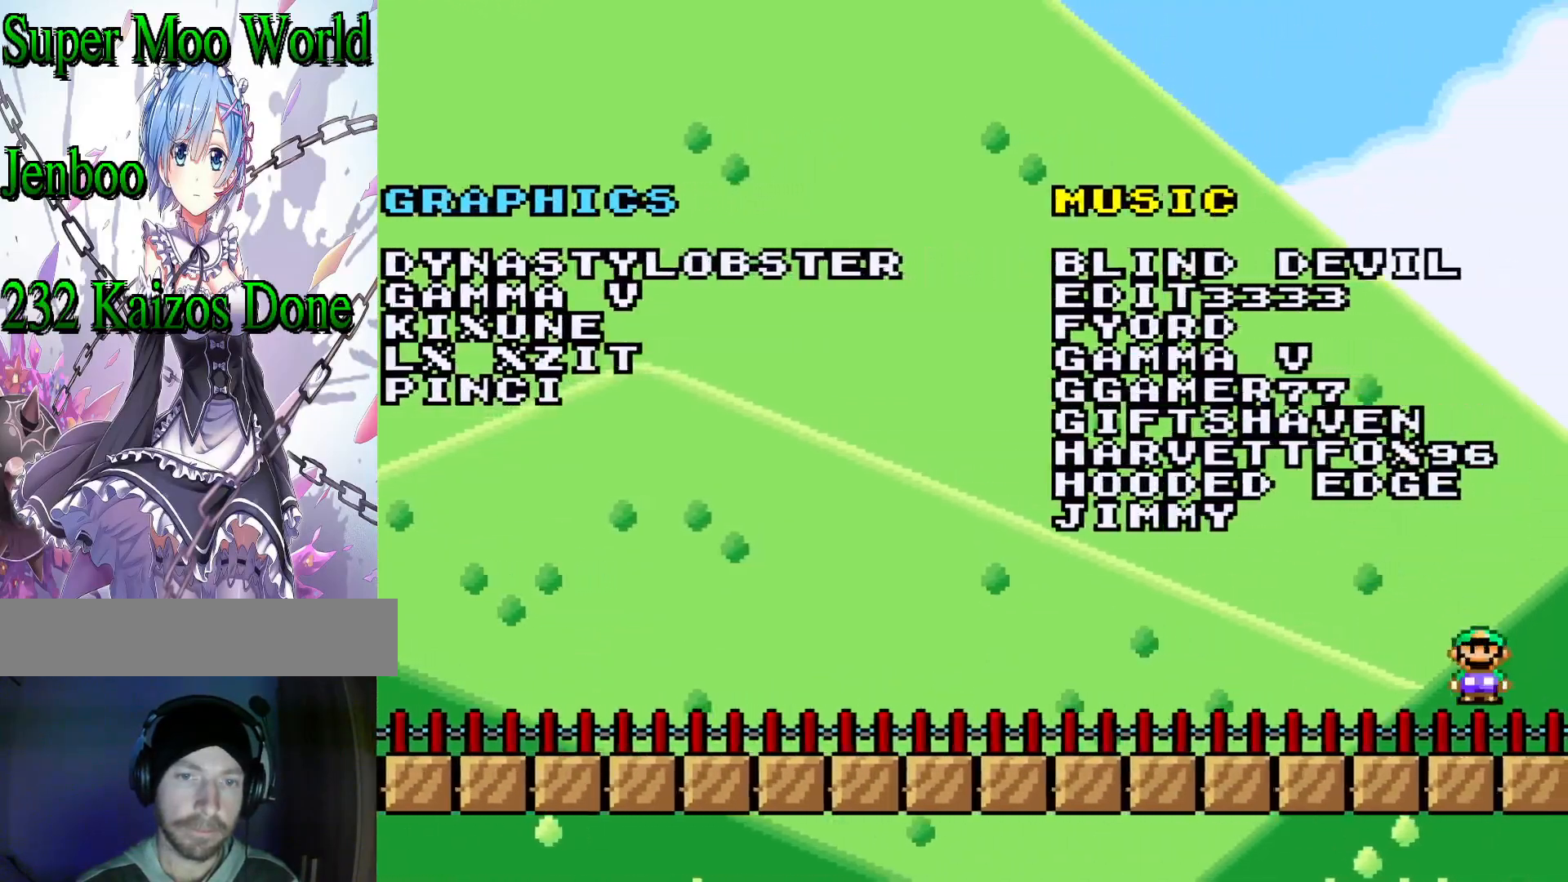
{"buttons": ["Y", "DPAD_LEFT"], "events": [[17, "Y", "down"]]}
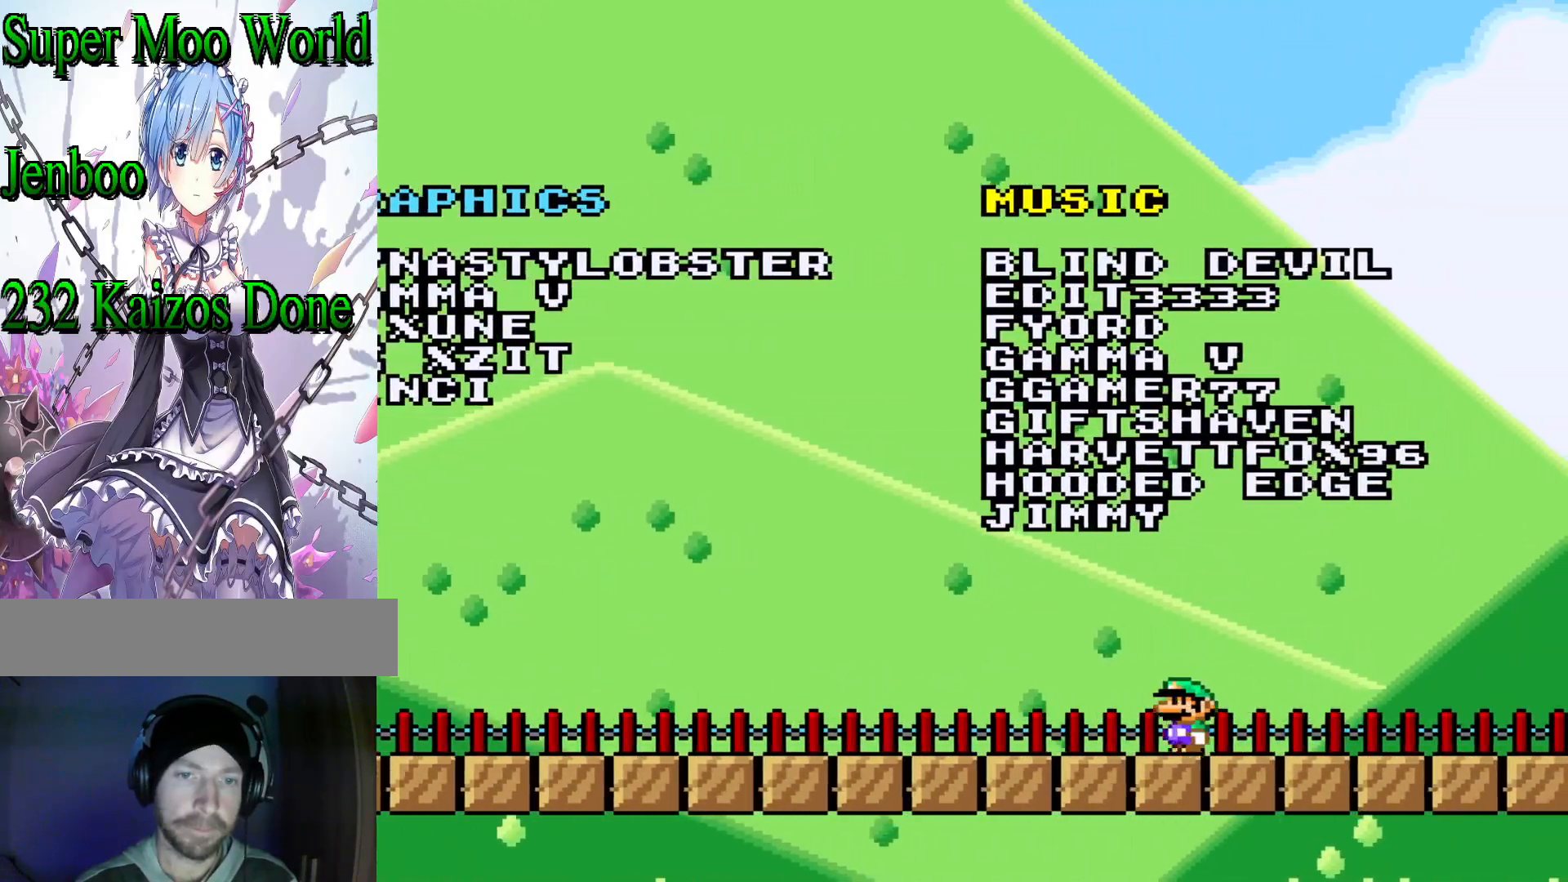
{"buttons": ["Y", "DPAD_LEFT"], "events": []}
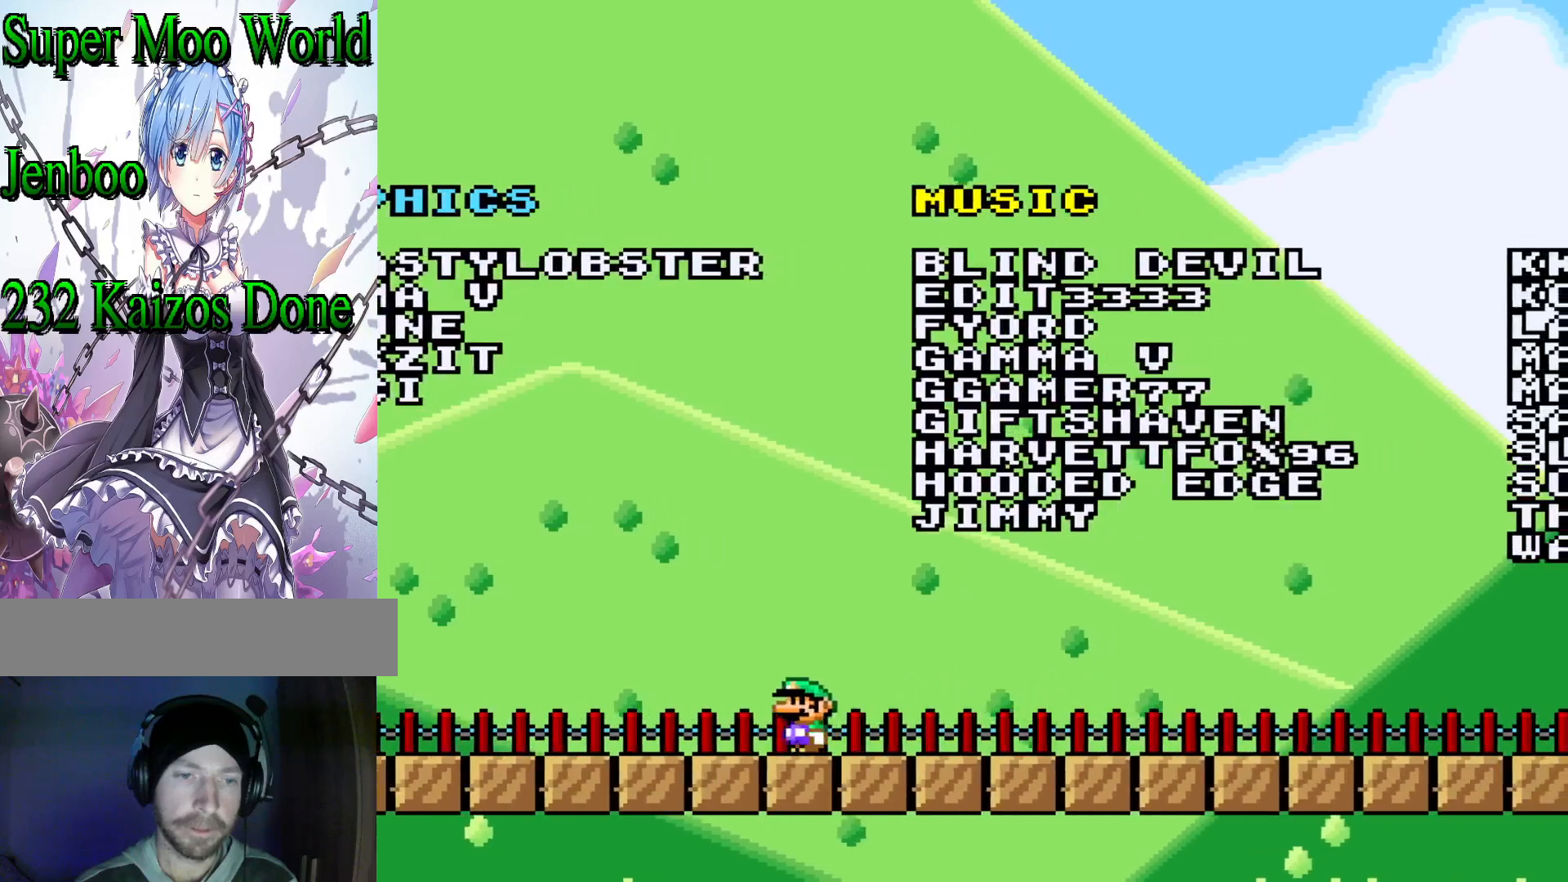
{"buttons": ["B", "Y", "DPAD_RIGHT"], "events": [[300, "B", "down"], [383, "DPAD_LEFT", "up"], [500, "DPAD_RIGHT", "down"]]}
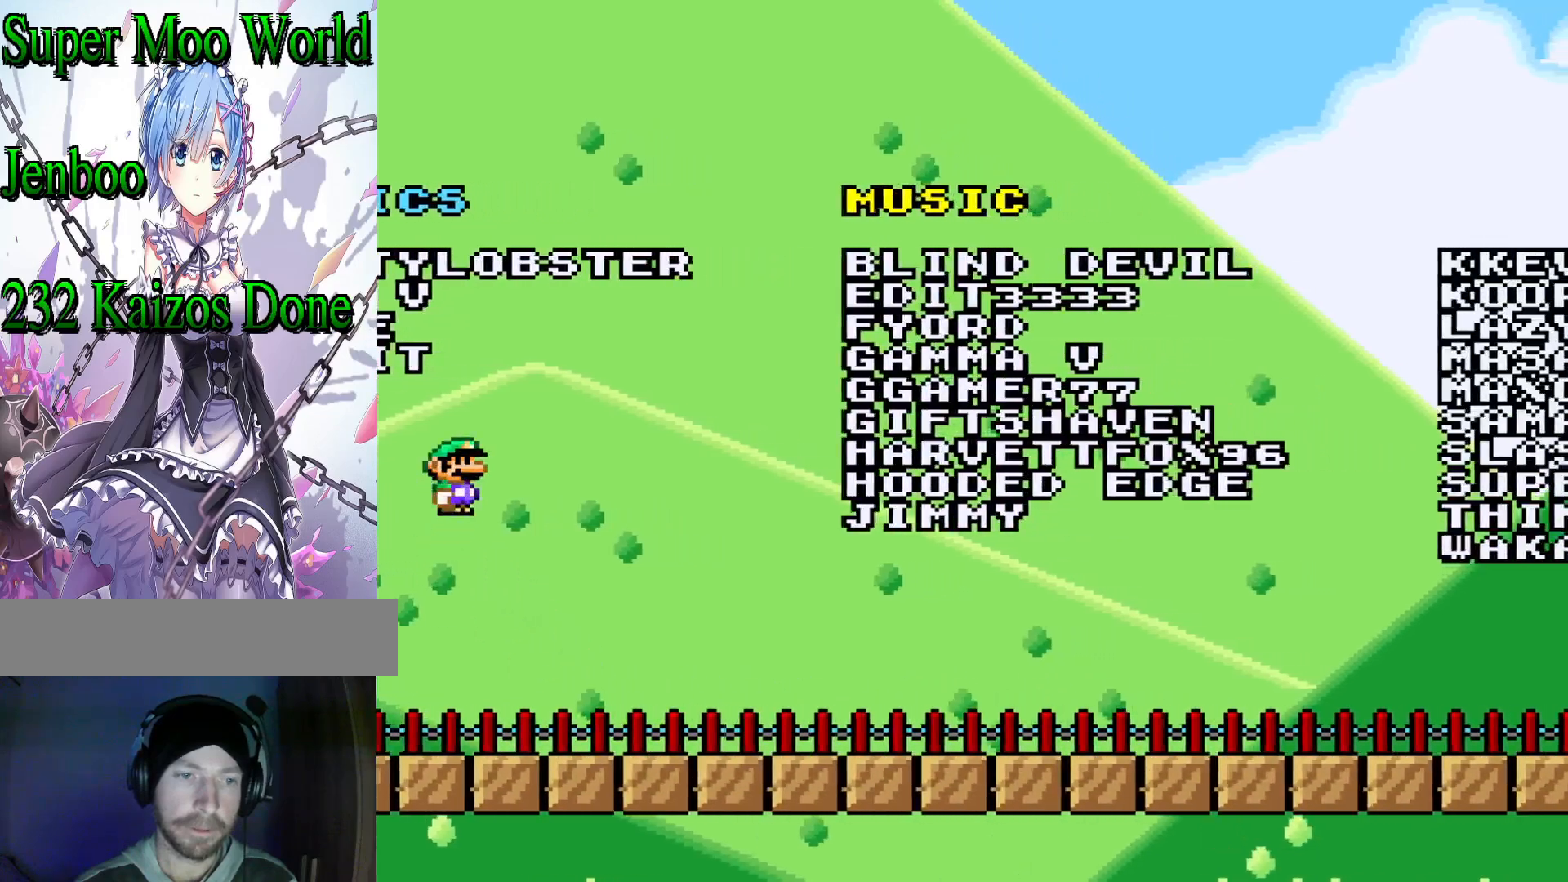
{"buttons": ["Y", "DPAD_RIGHT"], "events": [[300, "B", "up"]]}
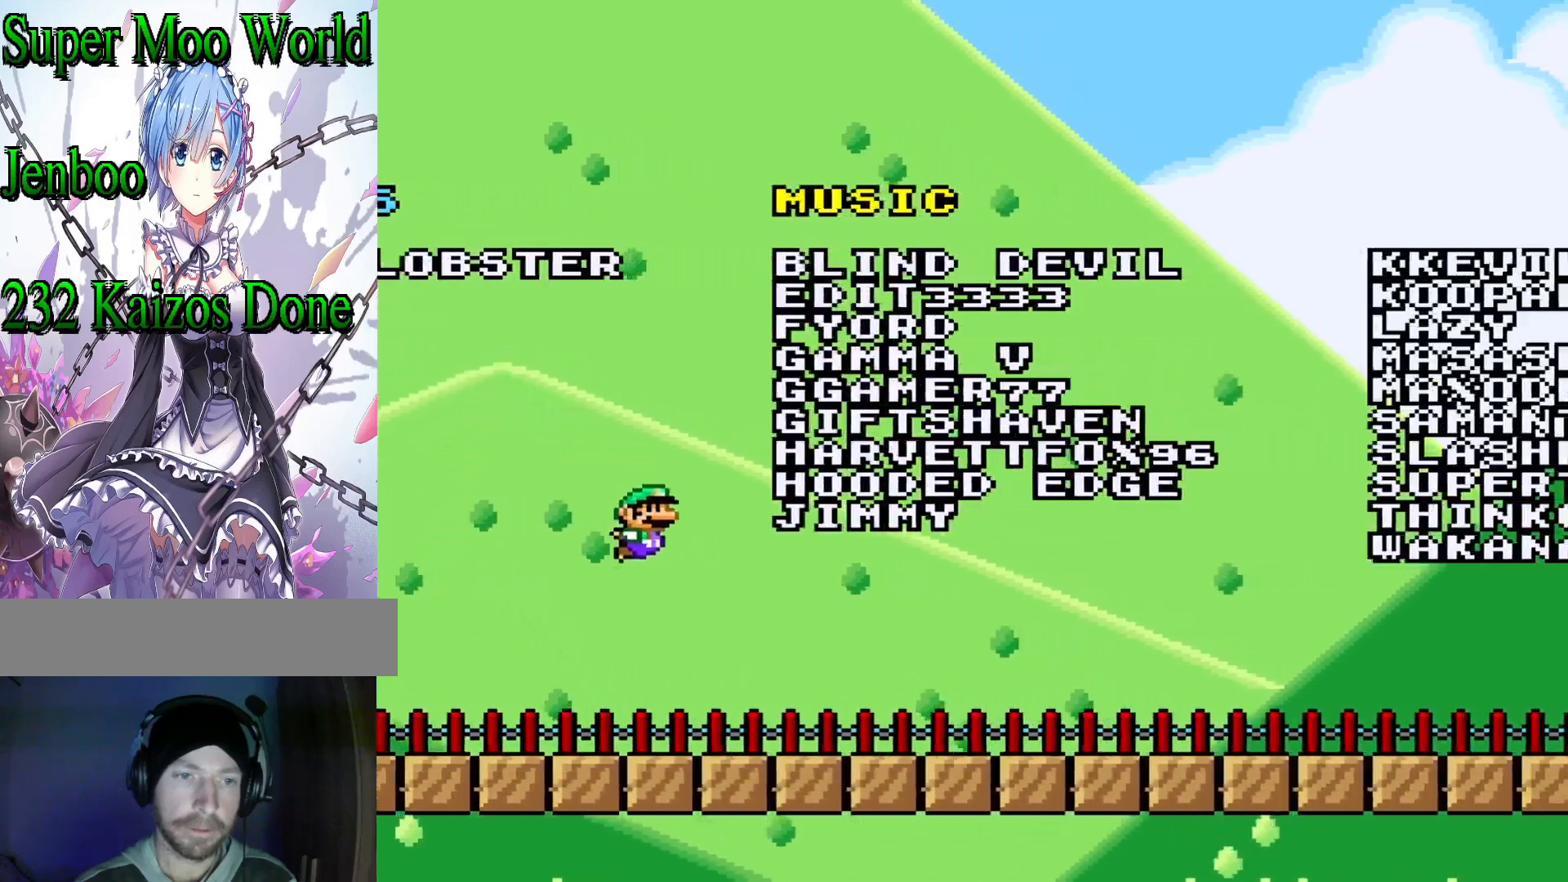
{"buttons": ["Y", "DPAD_RIGHT"], "events": []}
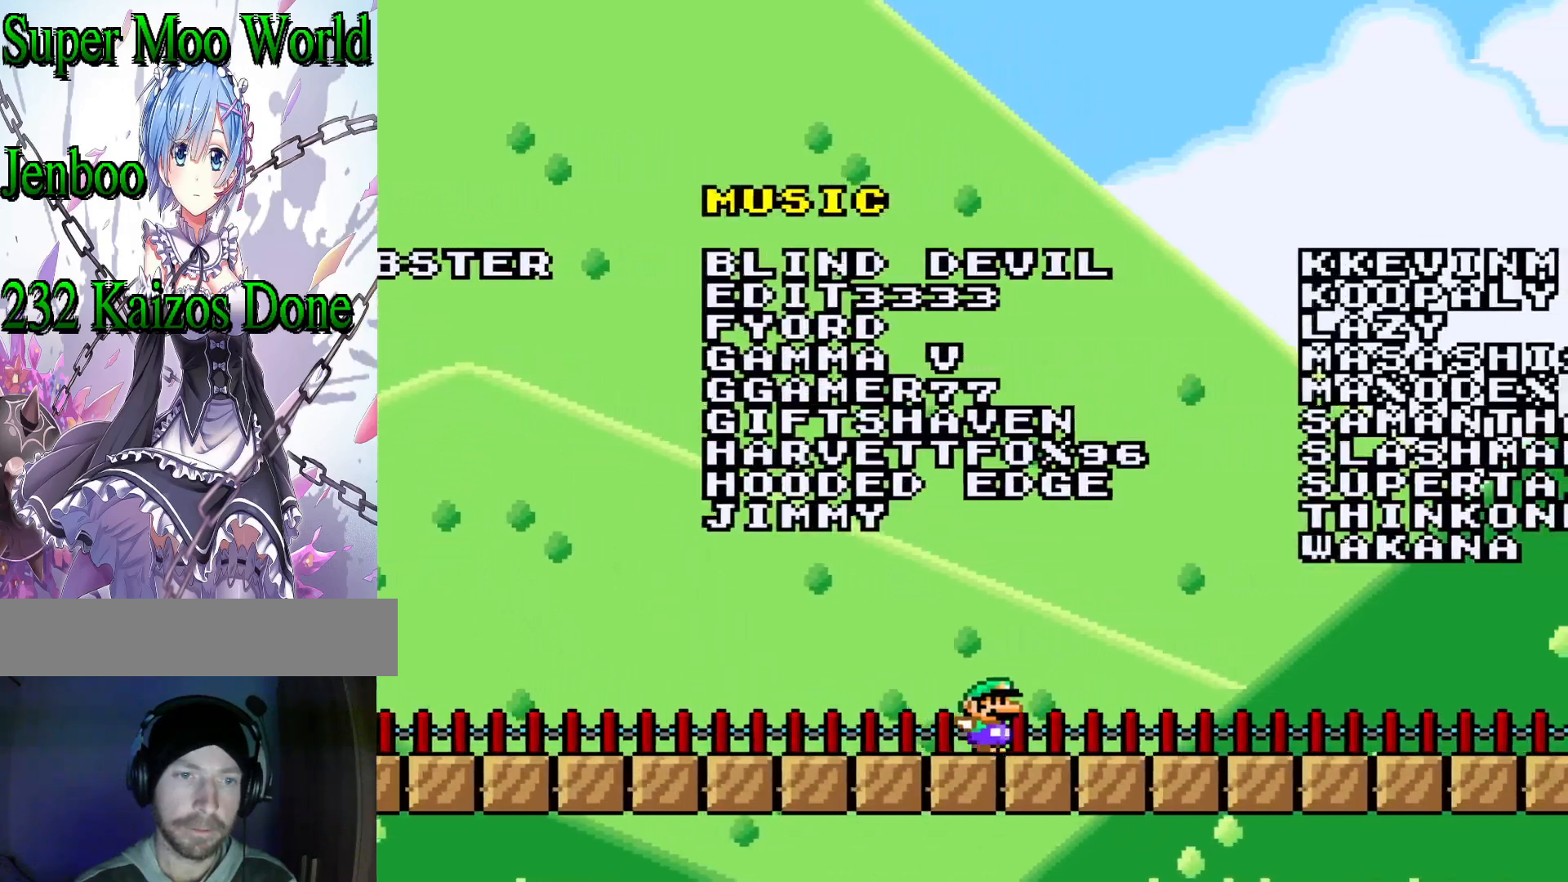
{"buttons": ["B", "Y", "DPAD_RIGHT"], "events": [[367, "B", "down"]]}
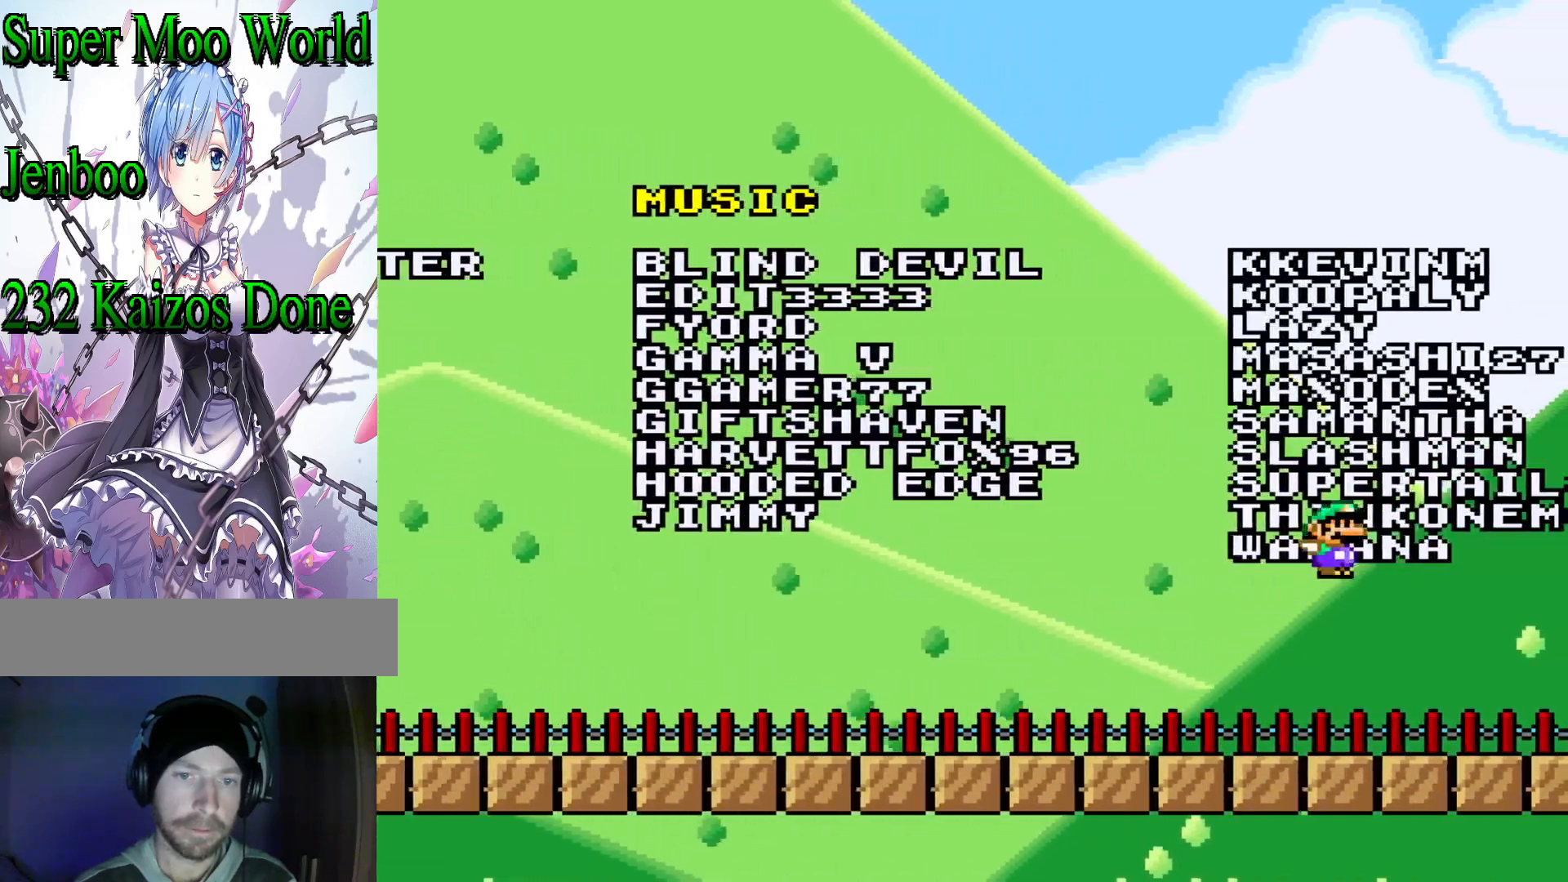
{"buttons": ["B", "Y", "DPAD_LEFT"], "events": [[17, "DPAD_RIGHT", "up"], [150, "DPAD_LEFT", "down"]]}
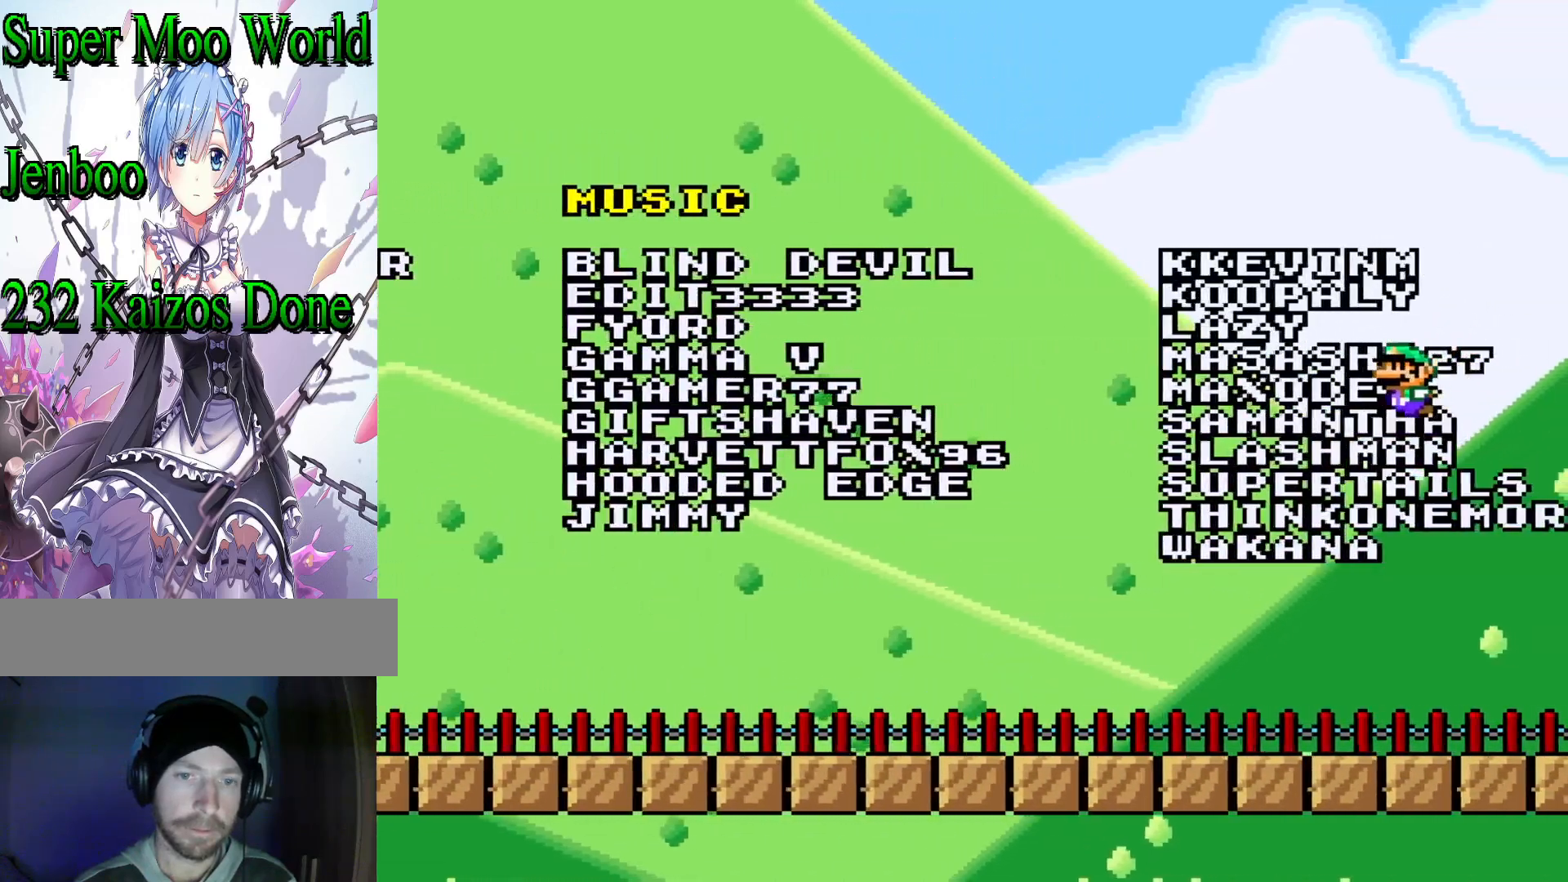
{"buttons": ["Y", "DPAD_LEFT"], "events": [[167, "B", "up"]]}
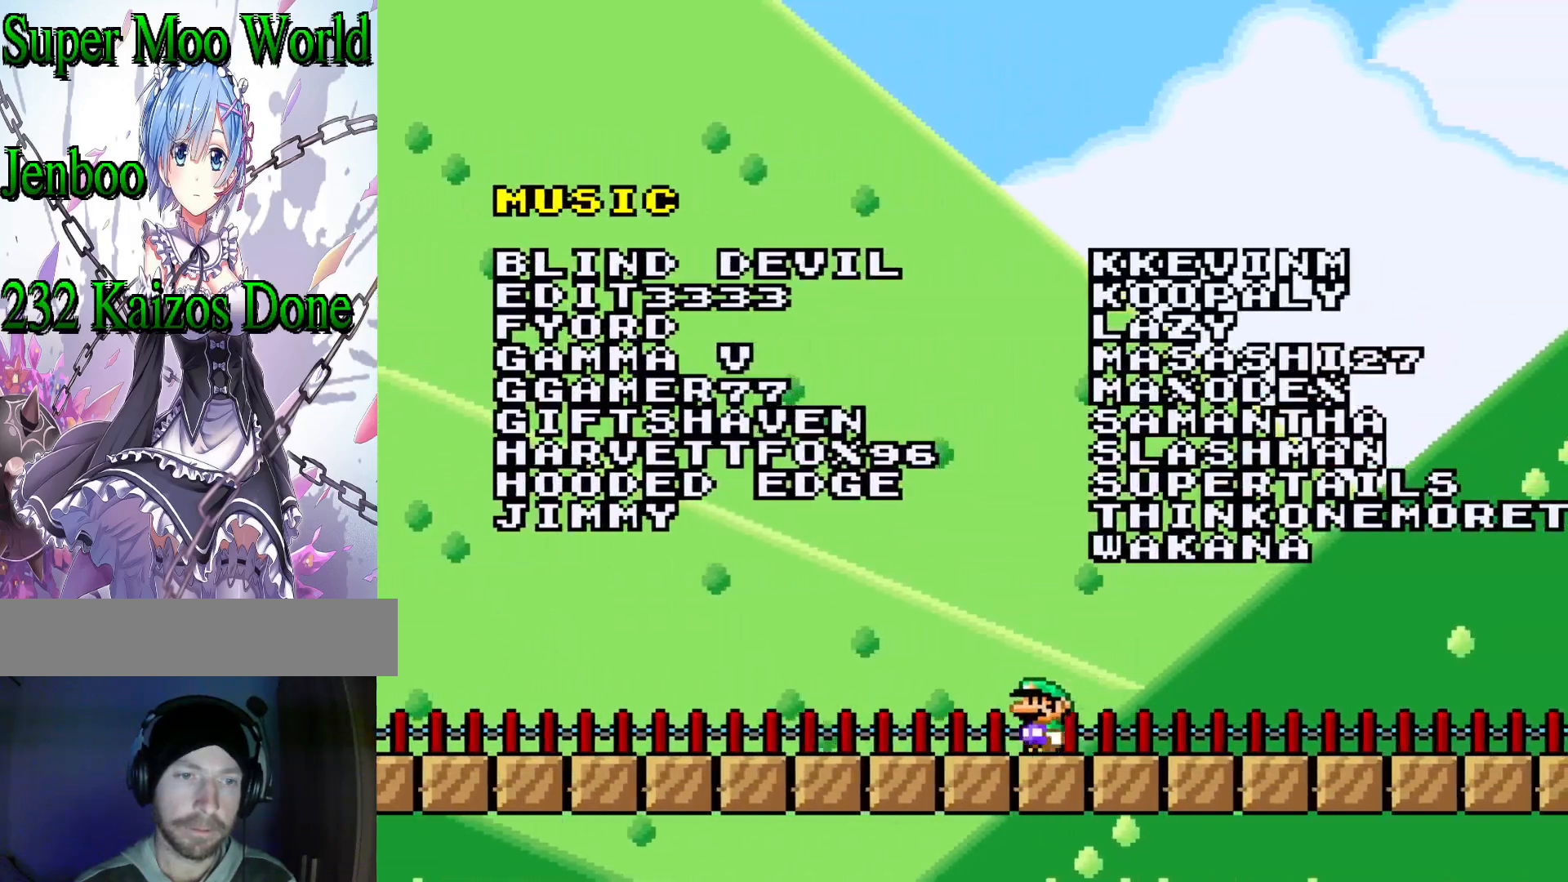
{"buttons": ["B", "Y"], "events": [[400, "B", "down"], [450, "DPAD_LEFT", "up"]]}
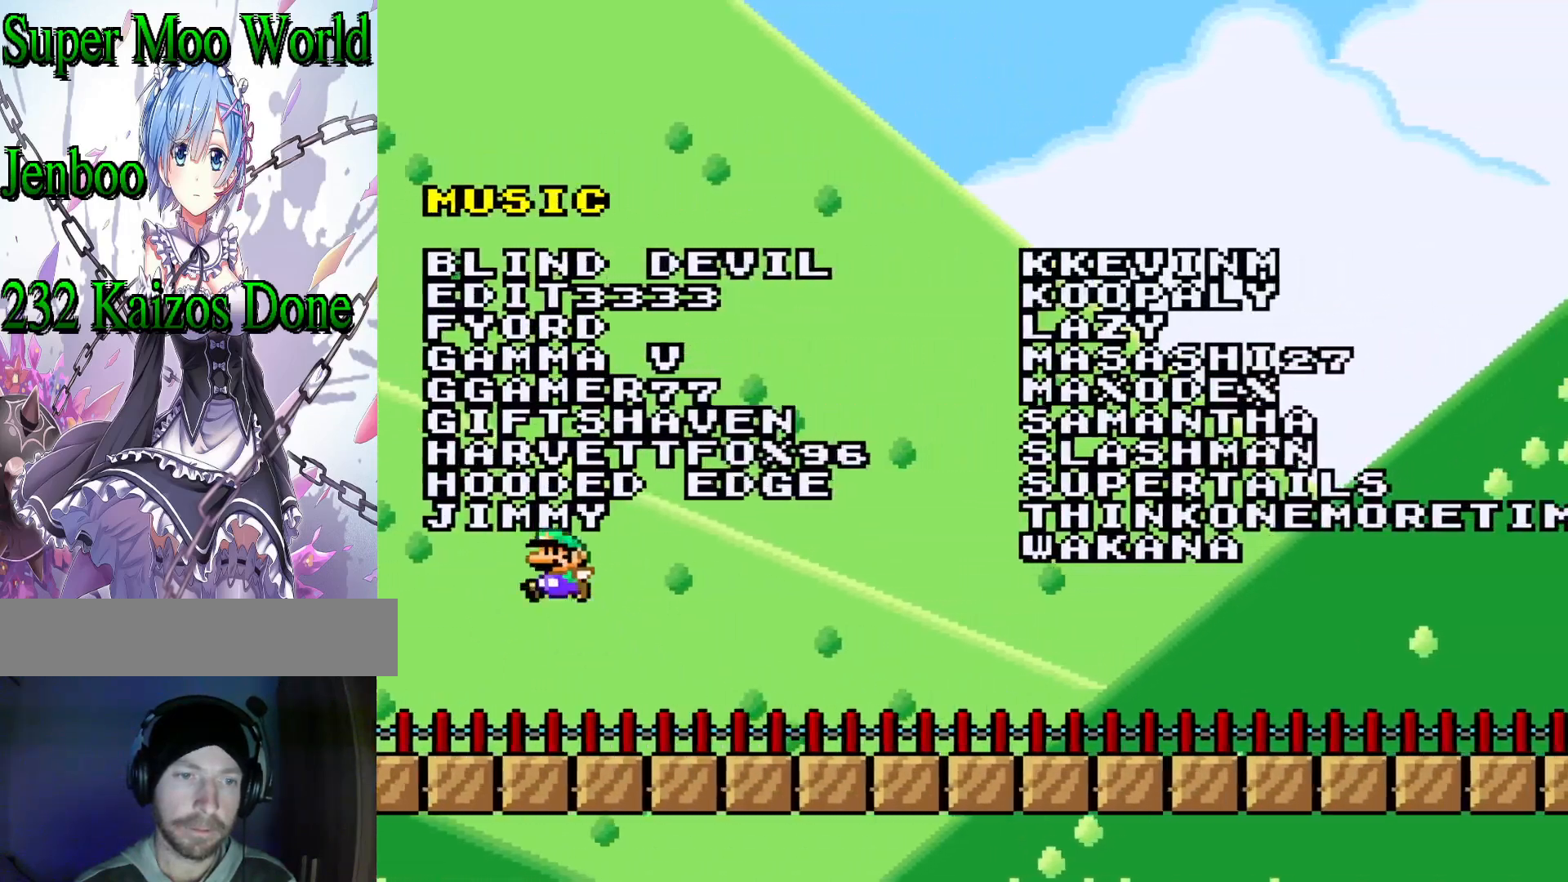
{"buttons": ["B", "Y", "DPAD_RIGHT"], "events": [[33, "DPAD_RIGHT", "down"]]}
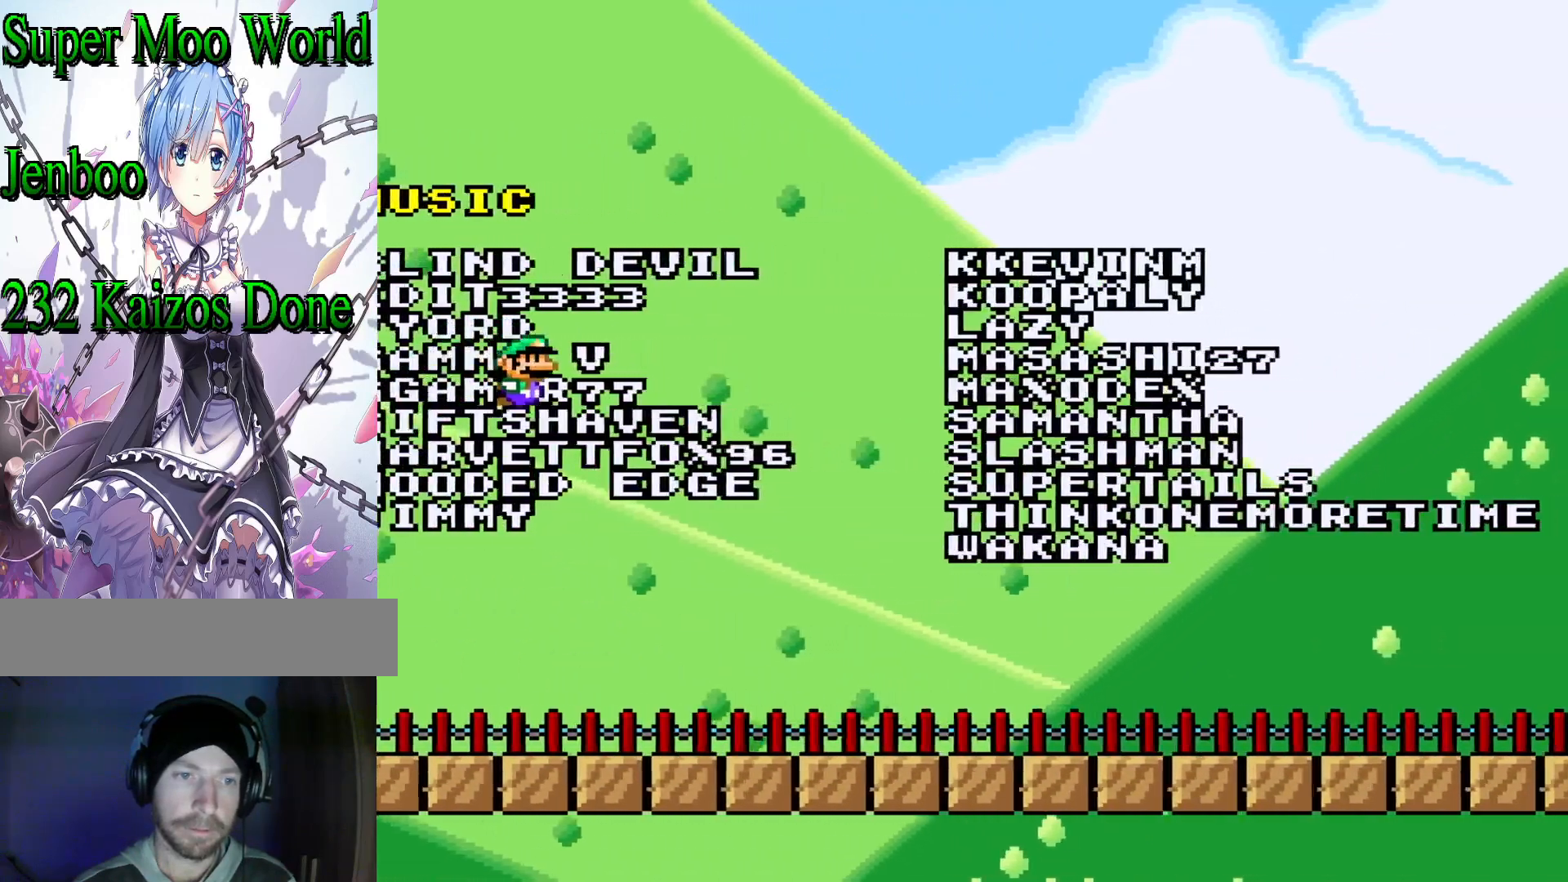
{"buttons": ["Y", "DPAD_RIGHT"], "events": [[233, "B", "up"]]}
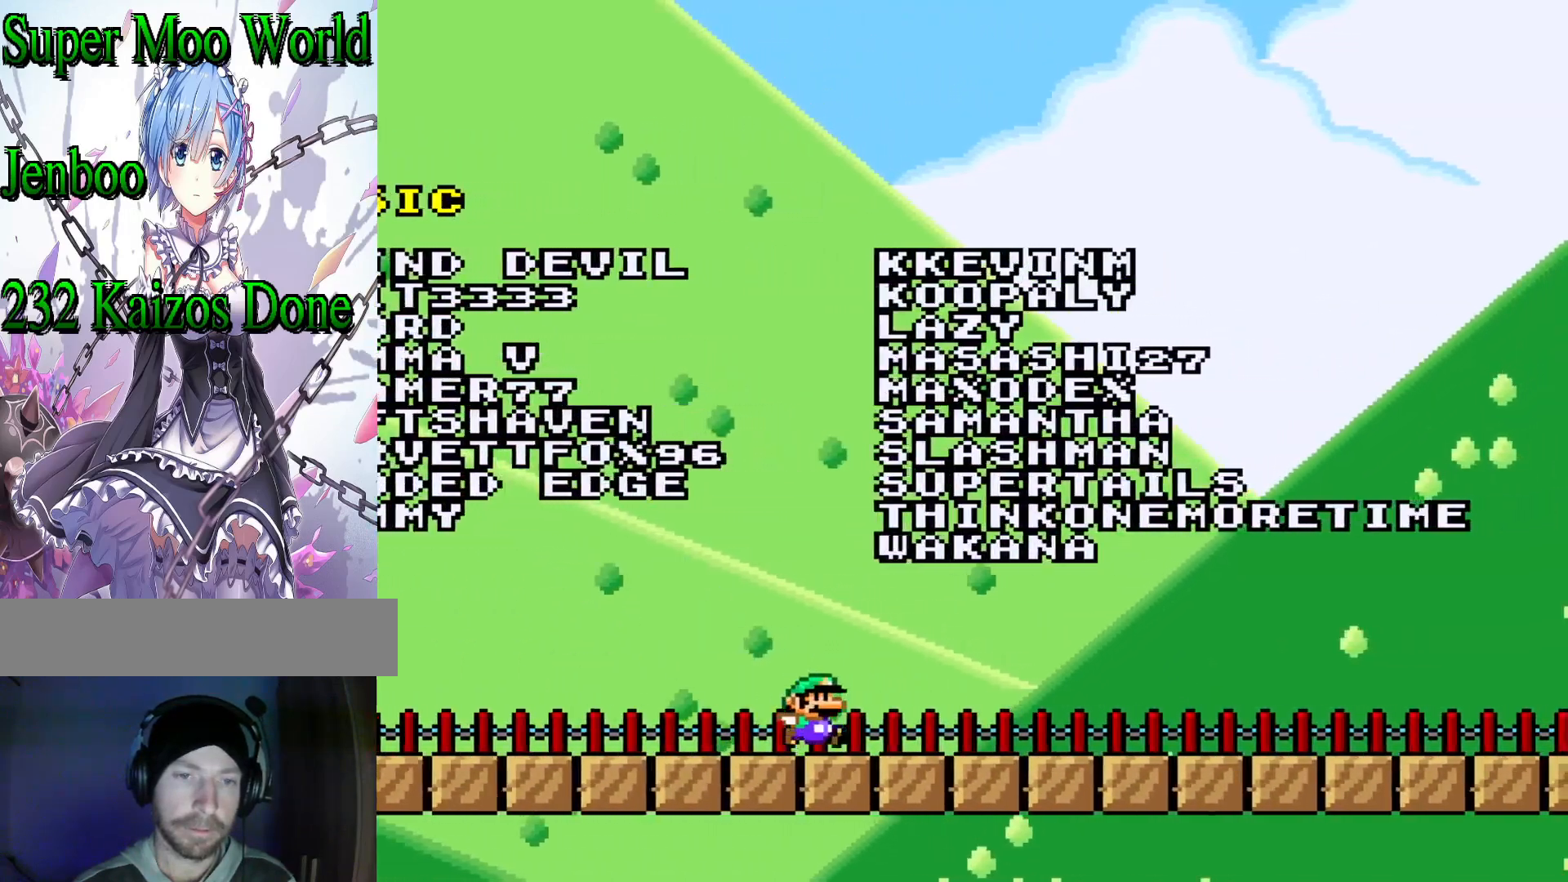
{"buttons": ["DPAD_DOWN"], "events": [[67, "B", "down"], [217, "DPAD_RIGHT", "up"], [267, "B", "up"], [350, "Y", "up"], [400, "DPAD_DOWN", "down"]]}
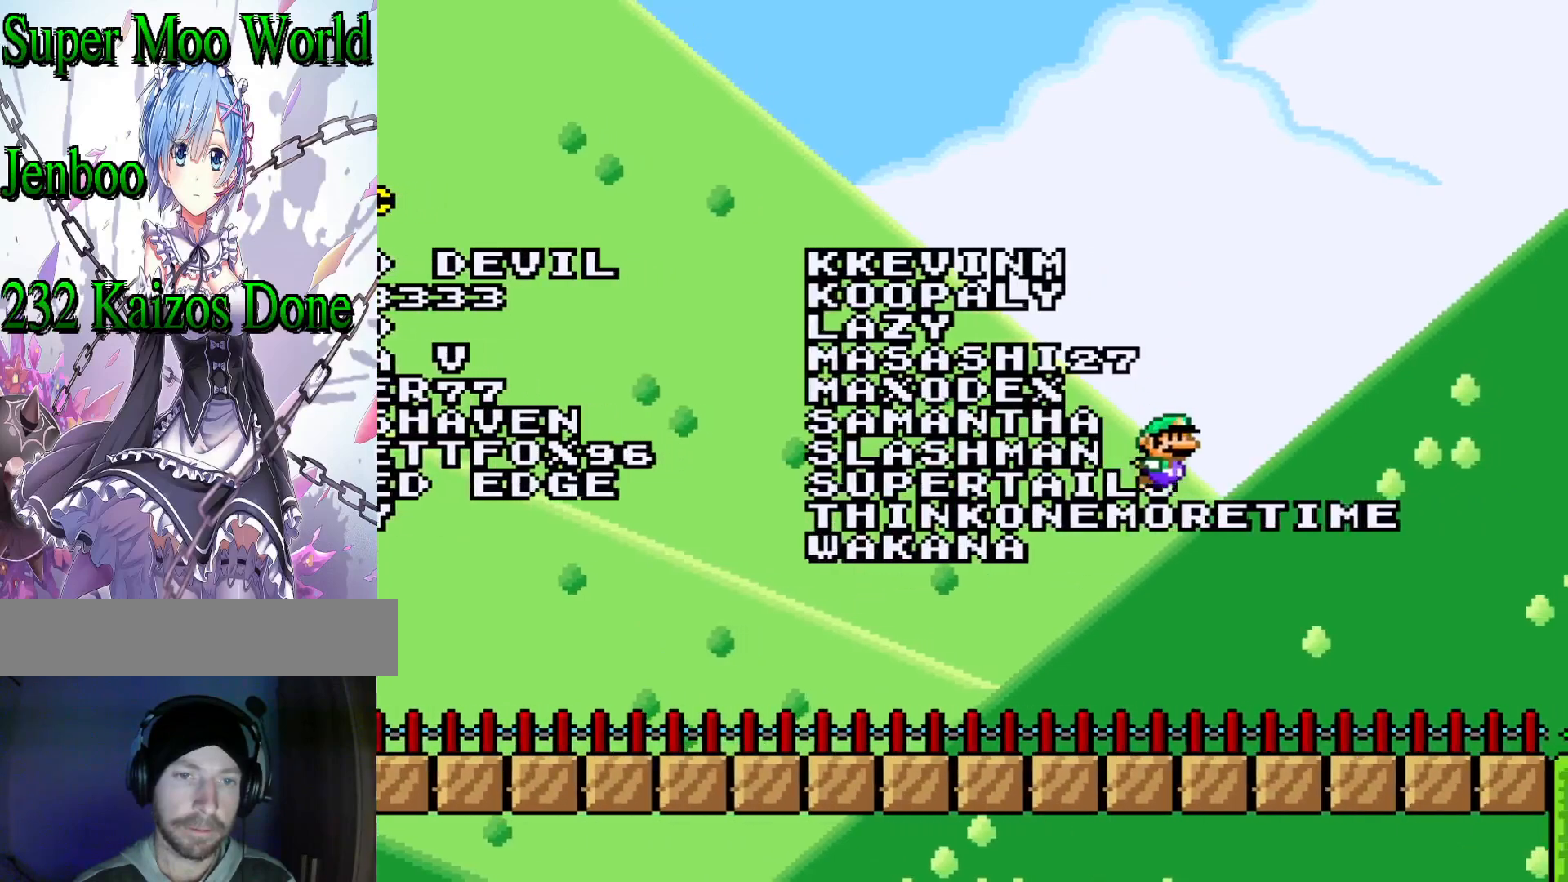
{"buttons": ["A", "X", "DPAD_DOWN"], "events": [[83, "X", "down"], [400, "A", "down"]]}
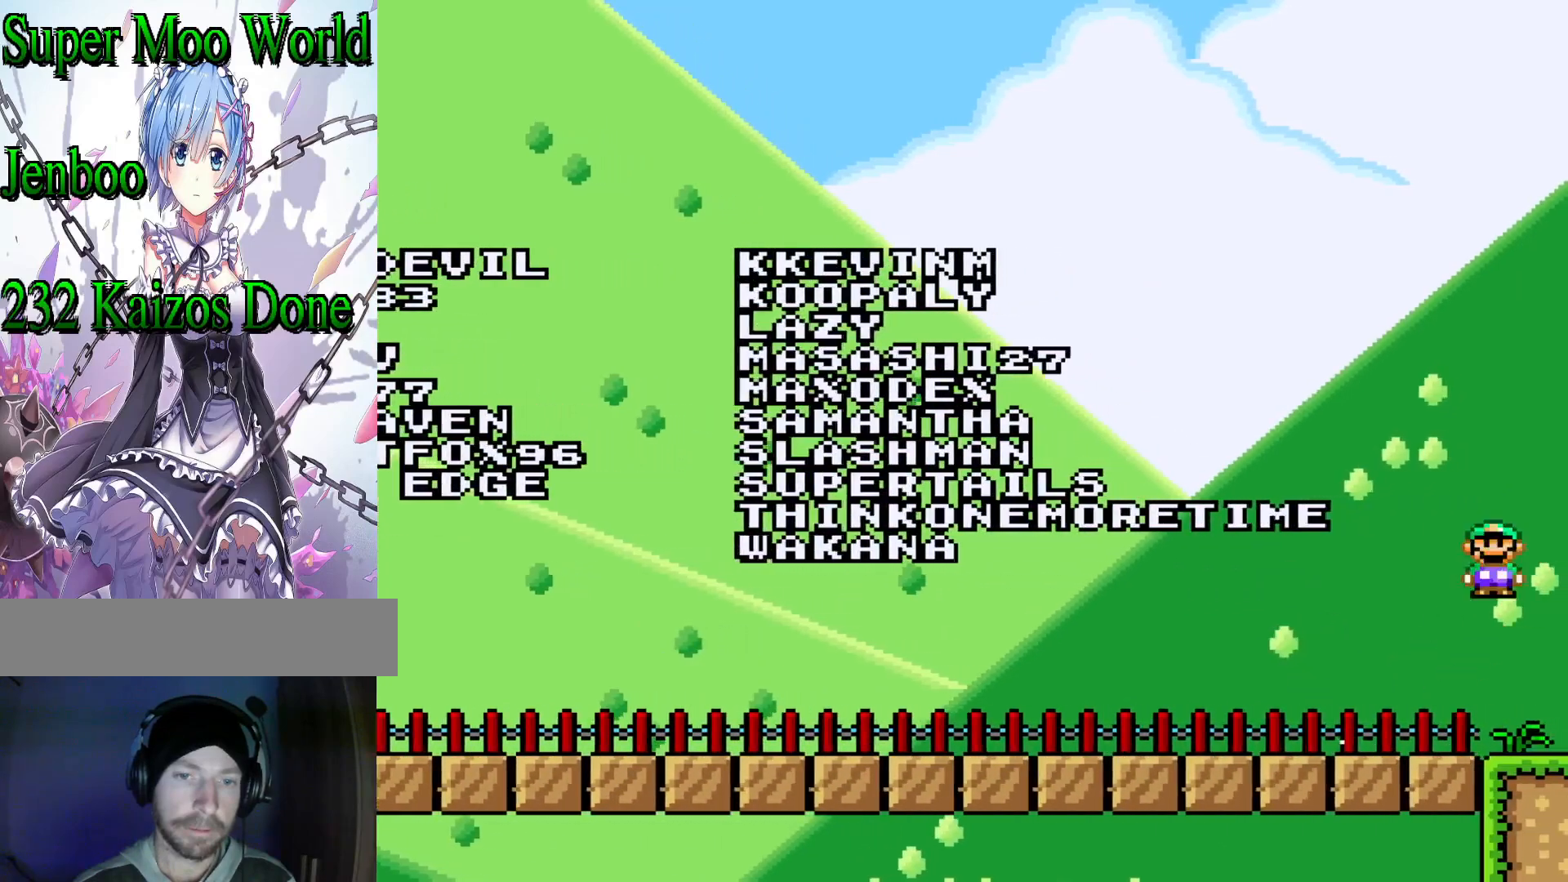
{"buttons": [], "events": [[367, "DPAD_DOWN", "up"], [400, "A", "up"], [483, "X", "up"]]}
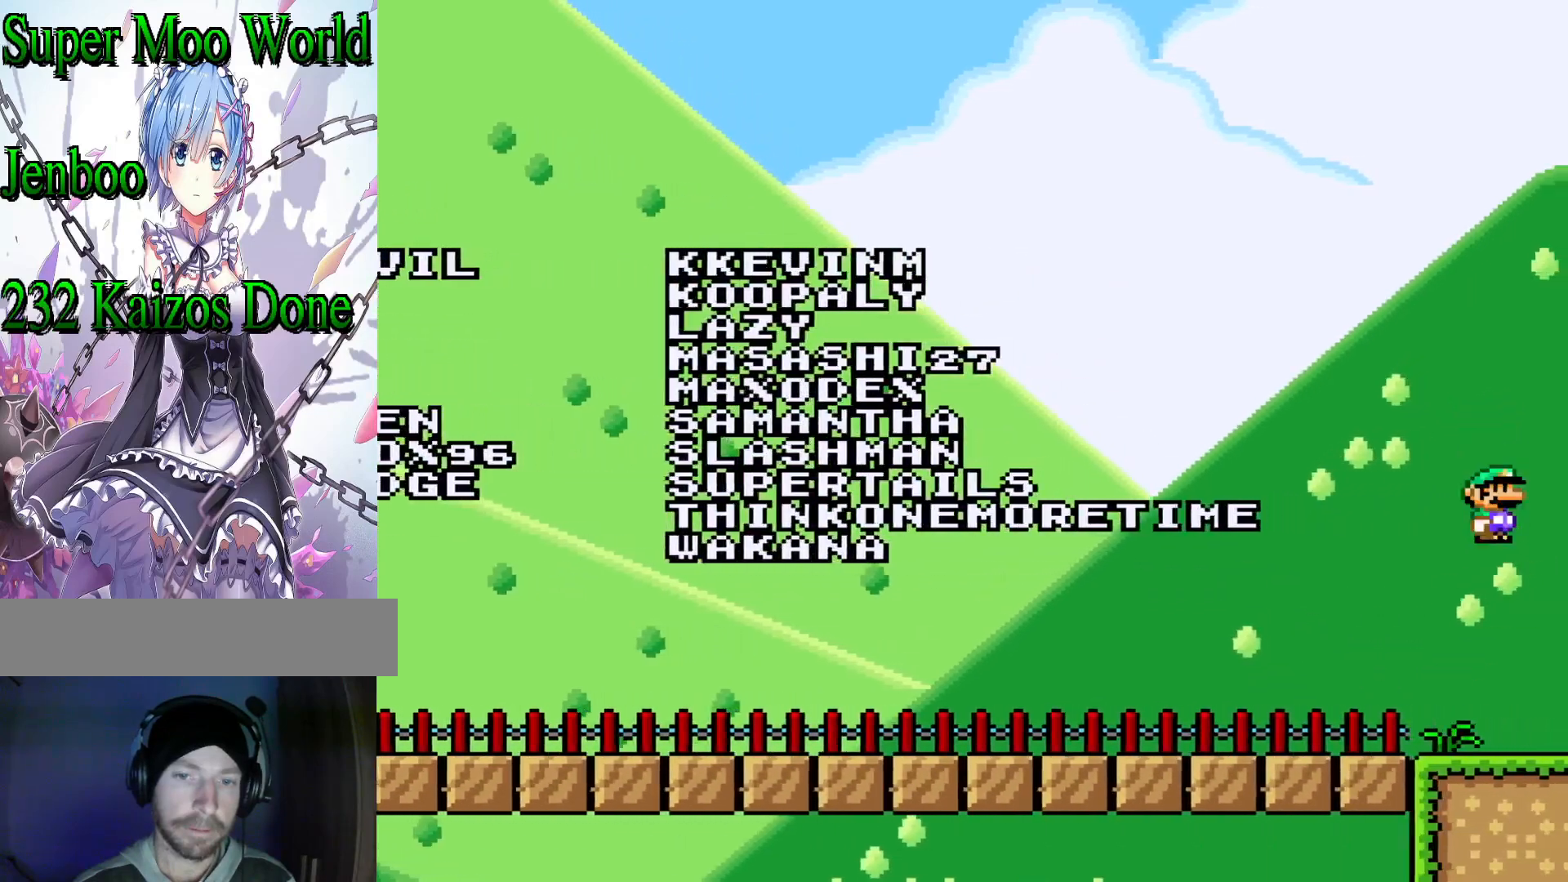
{"buttons": ["Y", "DPAD_LEFT"], "events": [[183, "DPAD_LEFT", "down"], [200, "Y", "down"]]}
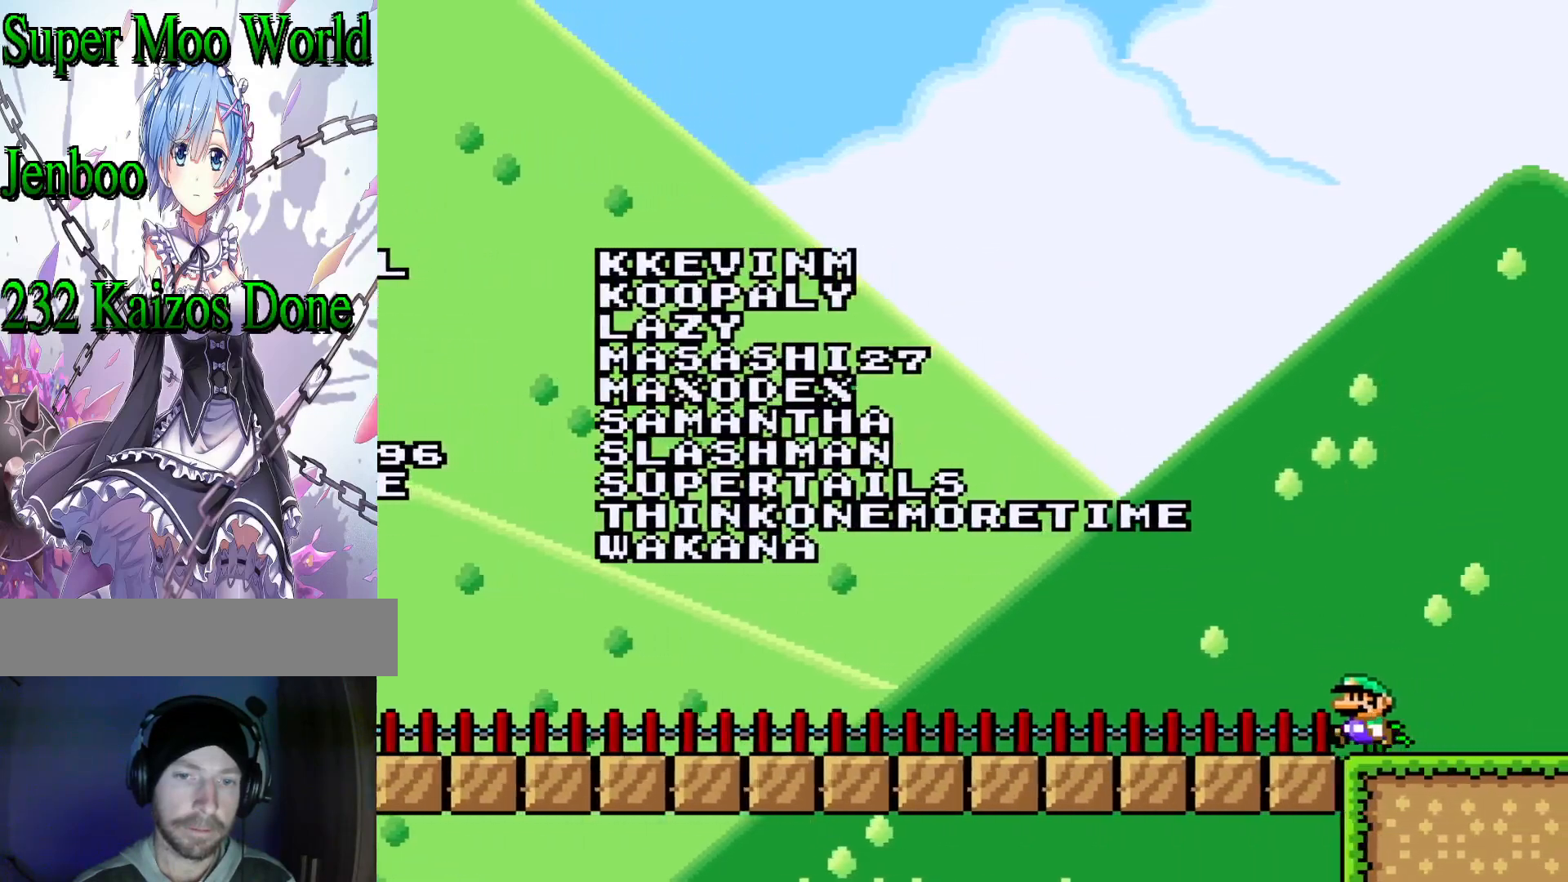
{"buttons": ["Y", "DPAD_LEFT"], "events": []}
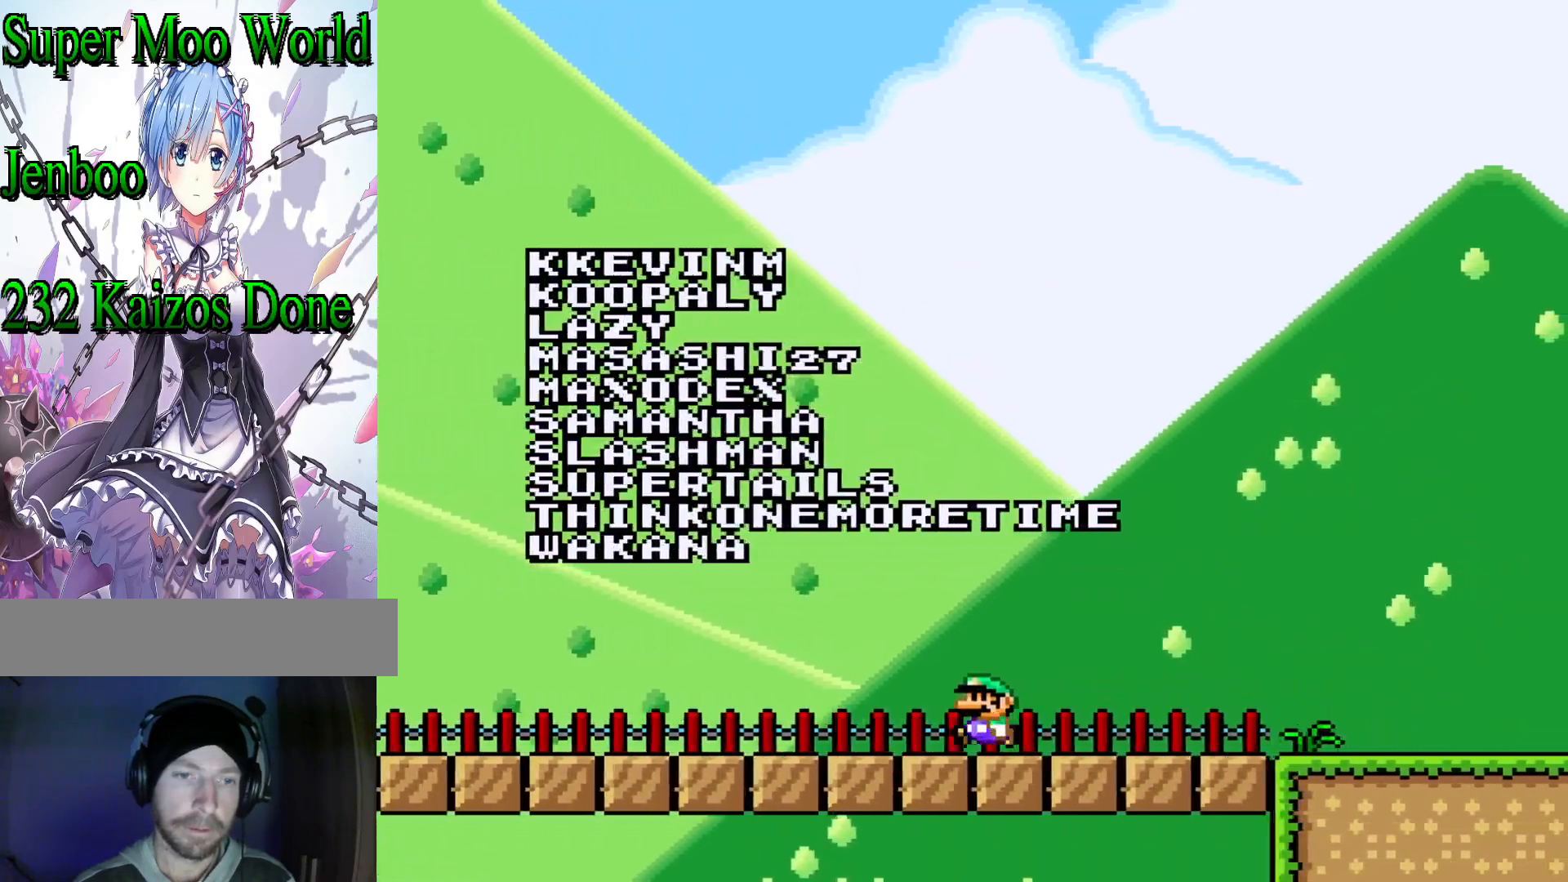
{"buttons": ["B", "Y", "DPAD_LEFT"], "events": [[417, "B", "down"]]}
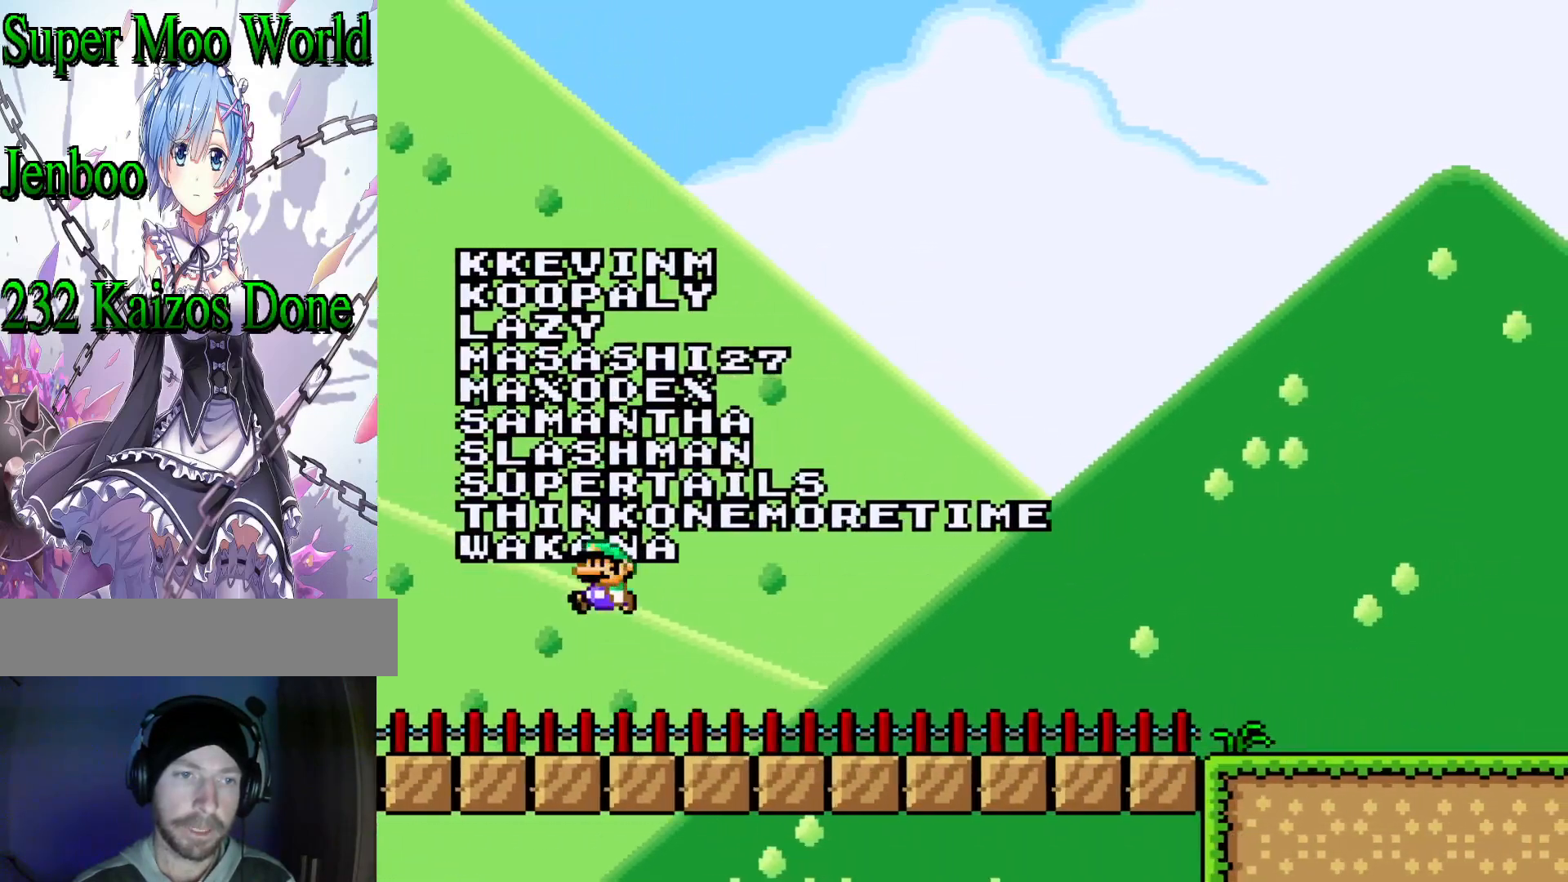
{"buttons": ["B", "Y", "DPAD_RIGHT"], "events": [[67, "DPAD_LEFT", "up"], [183, "DPAD_RIGHT", "down"]]}
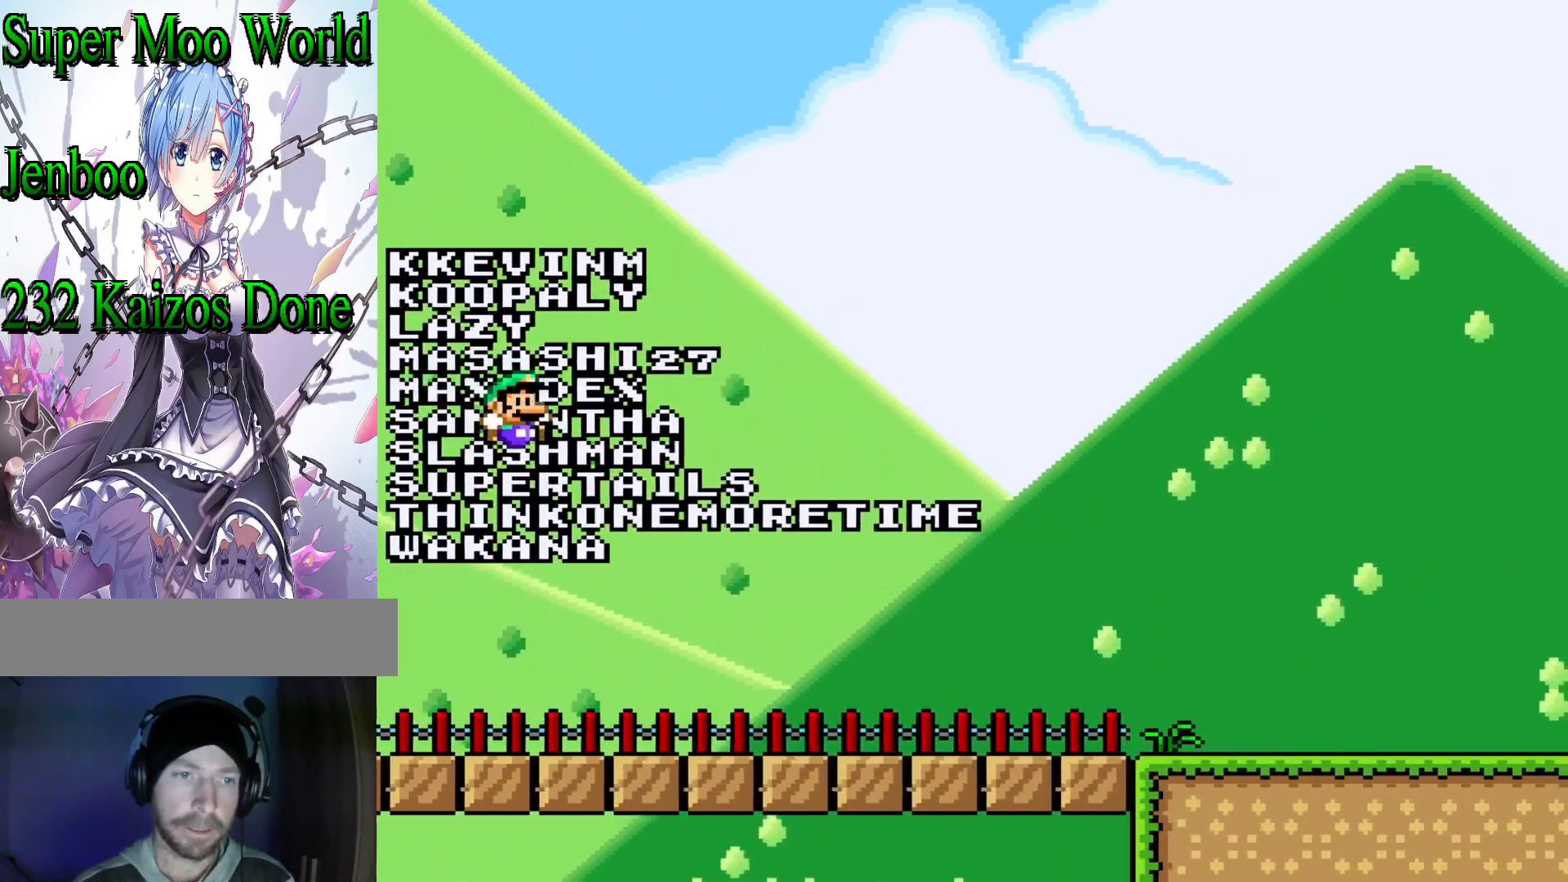
{"buttons": ["Y", "DPAD_RIGHT"], "events": [[150, "B", "up"]]}
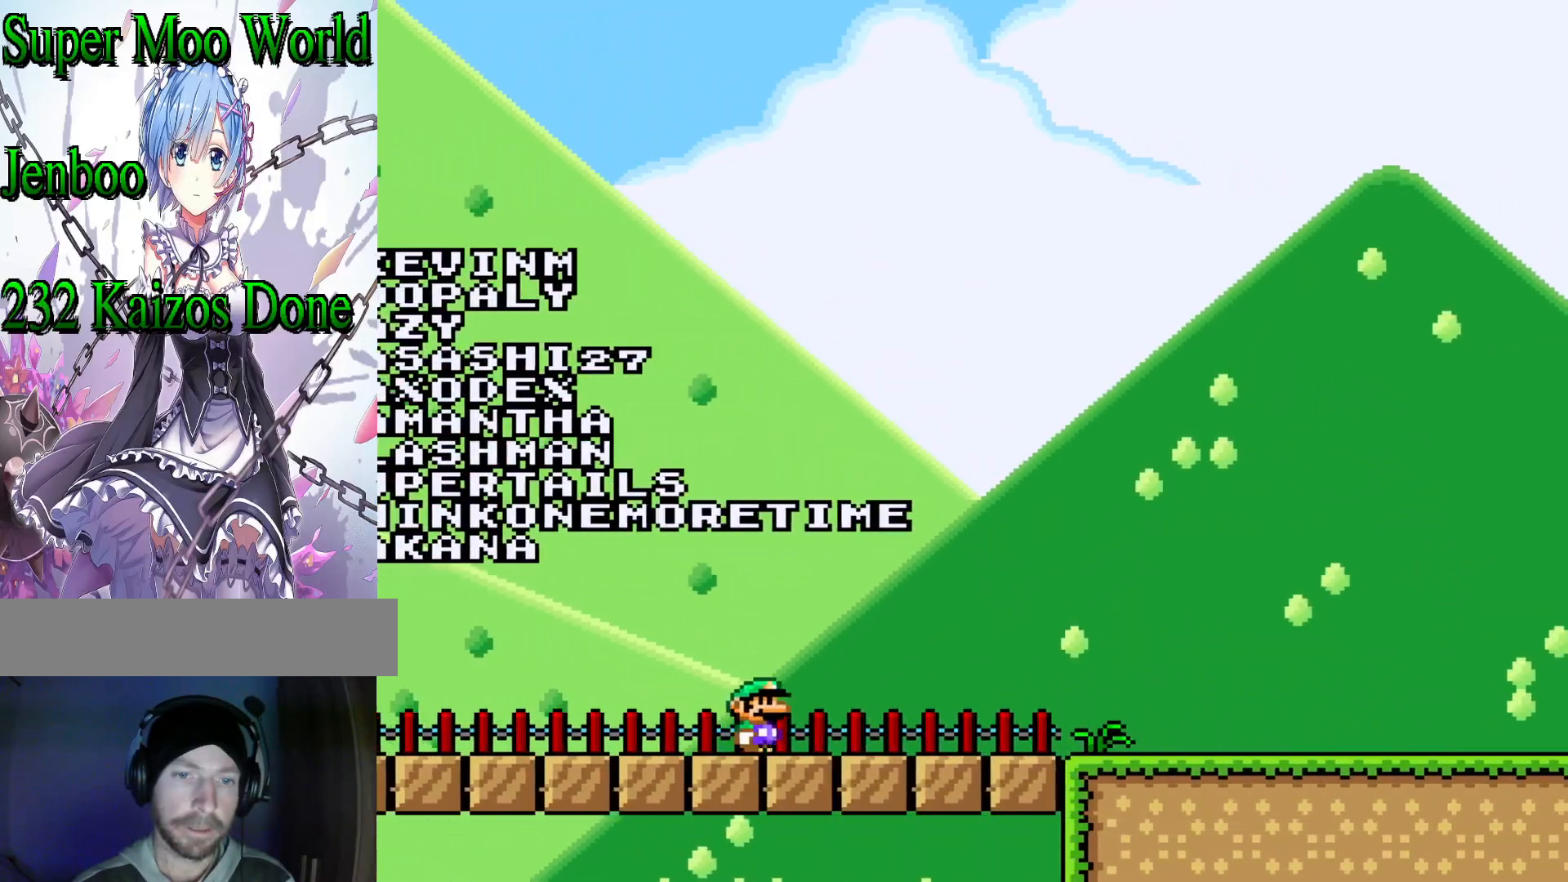
{"buttons": ["Y", "DPAD_RIGHT"], "events": []}
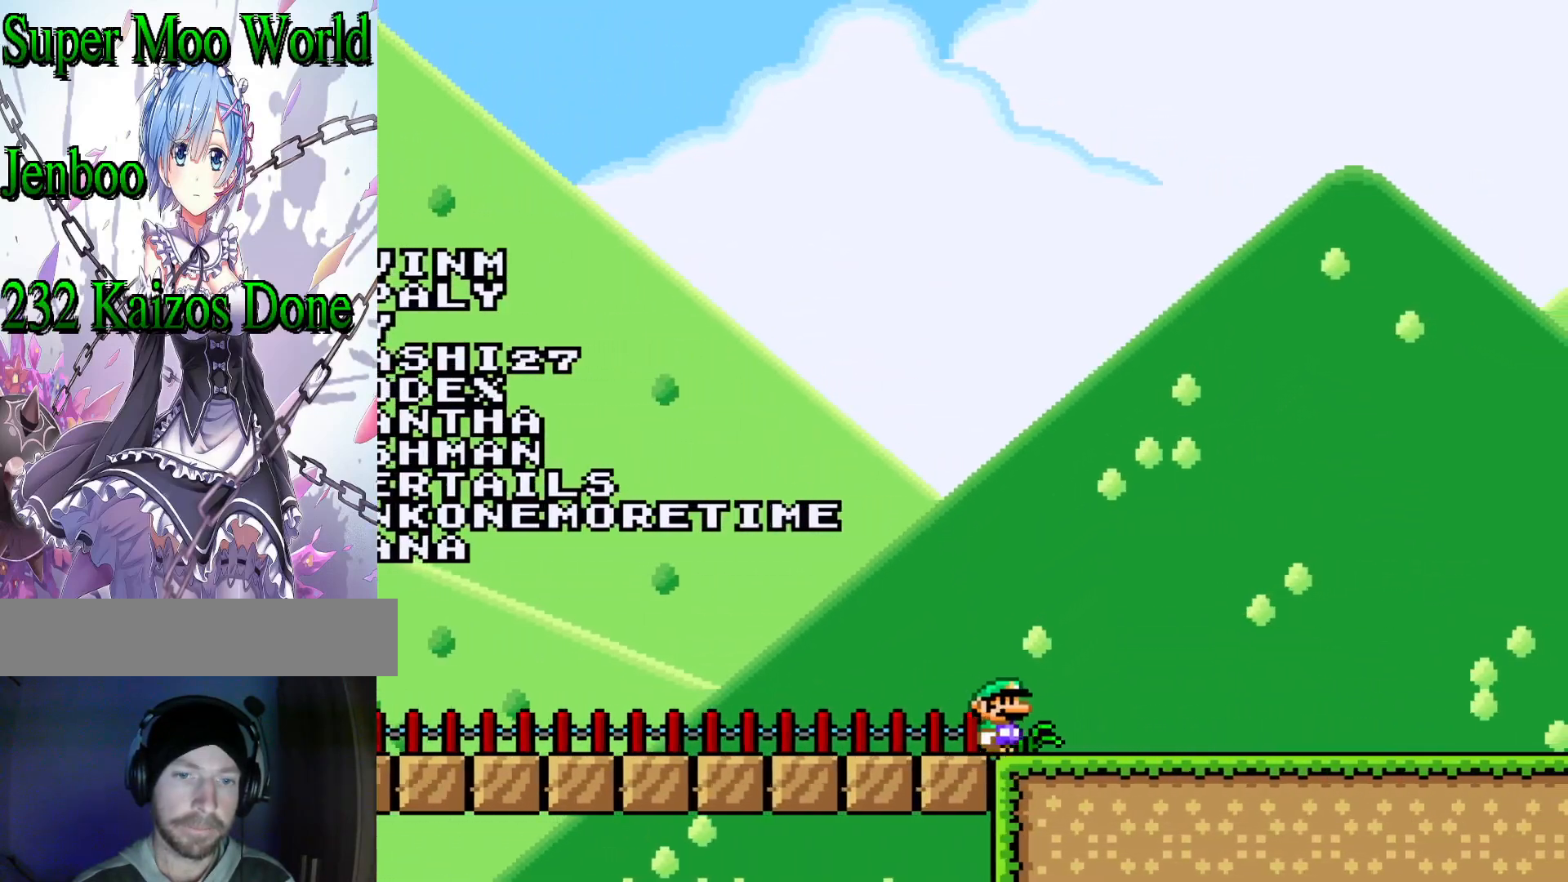
{"buttons": ["B", "Y"], "events": [[367, "B", "down"], [500, "DPAD_RIGHT", "up"]]}
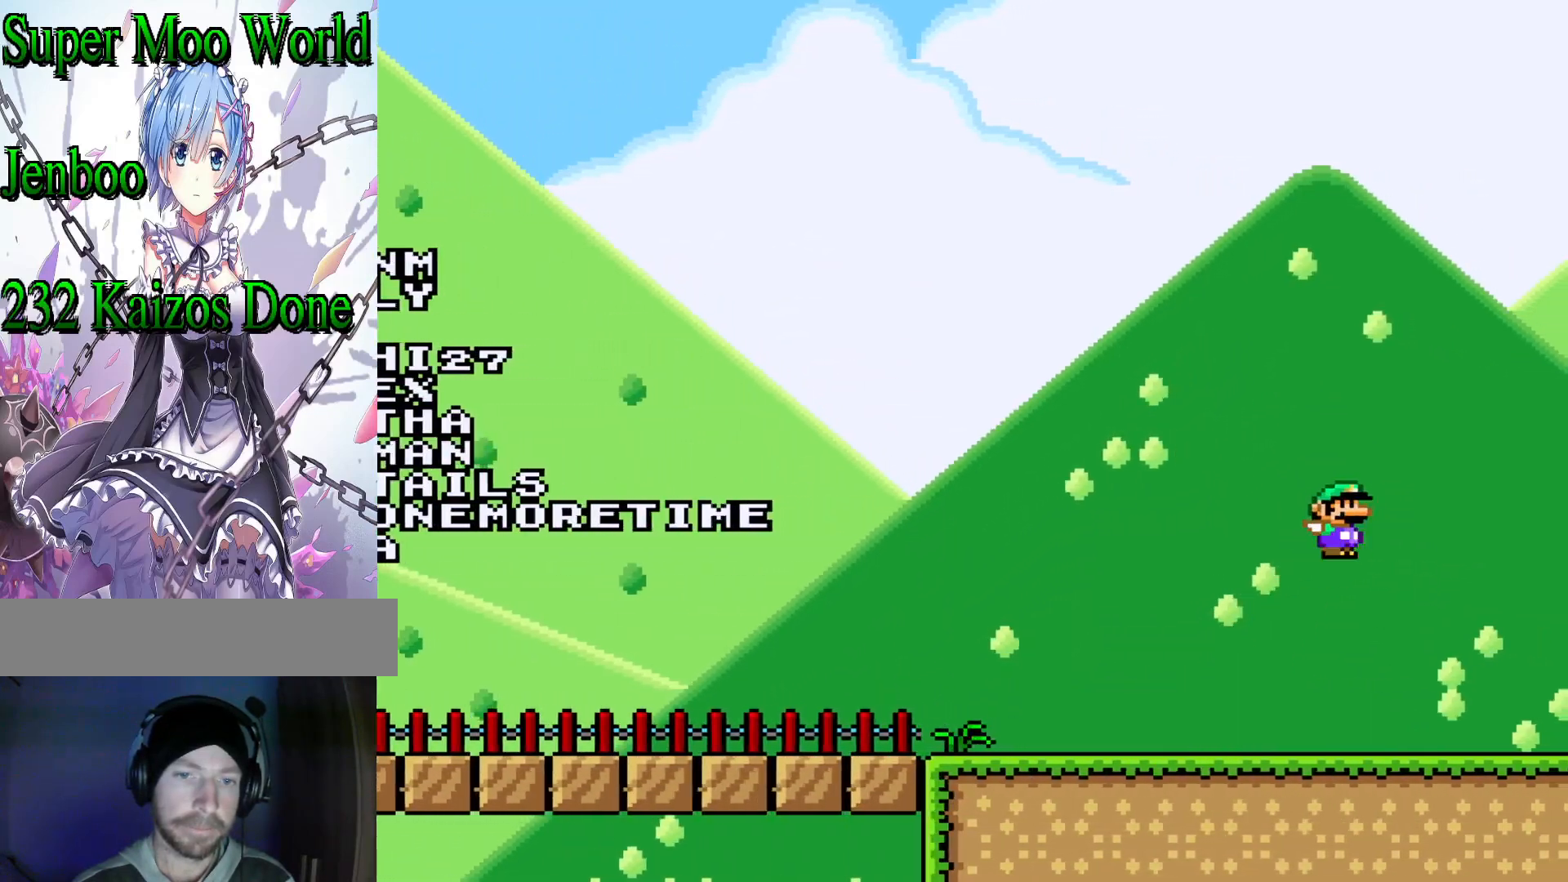
{"buttons": ["B", "Y", "DPAD_LEFT"], "events": [[167, "DPAD_LEFT", "down"]]}
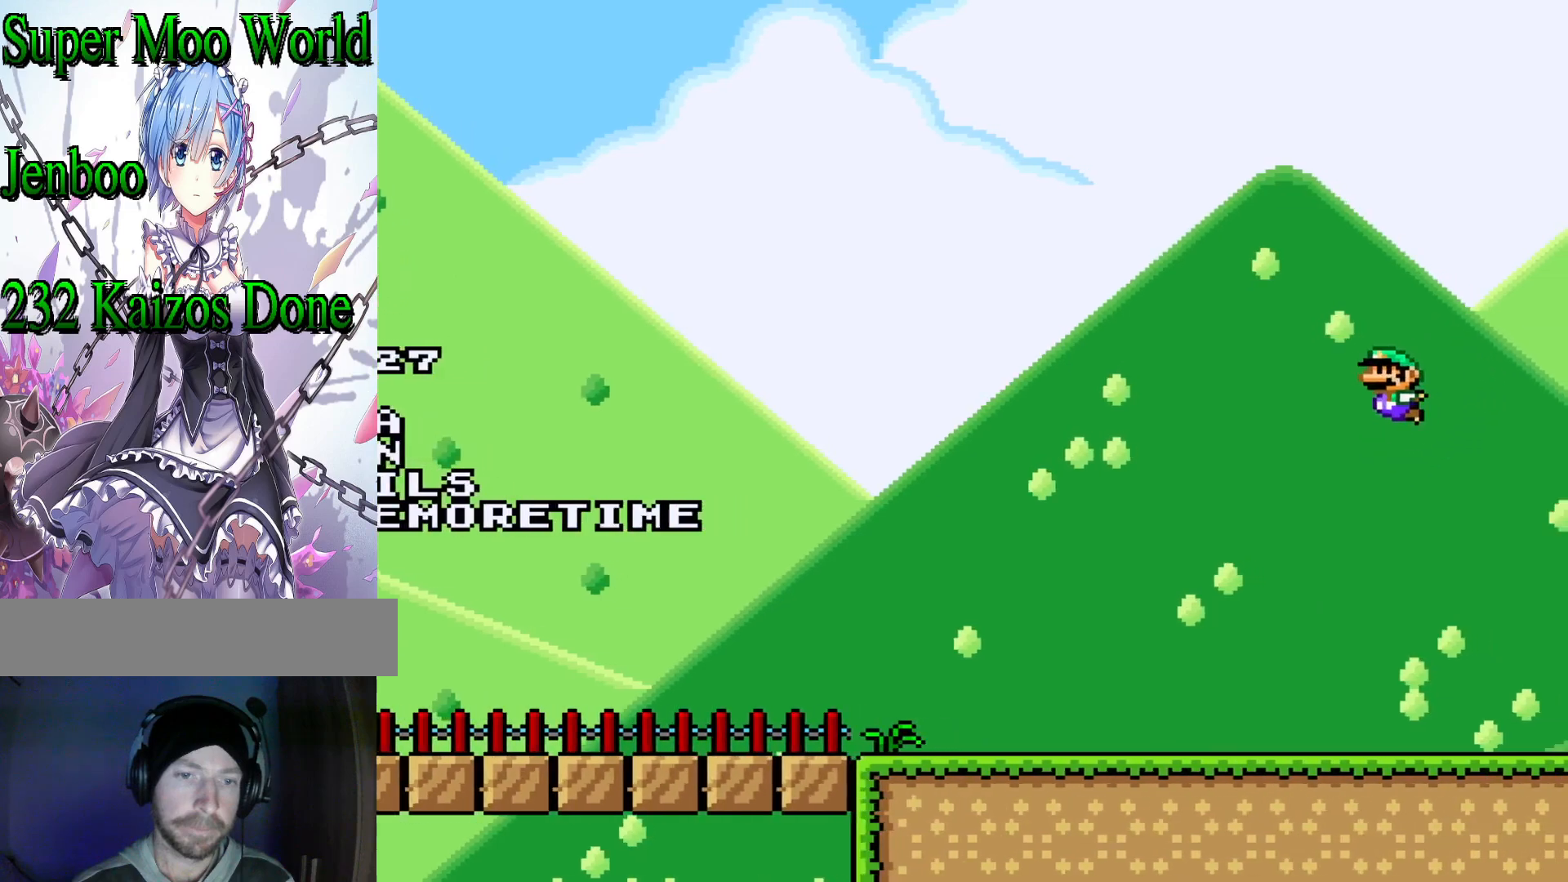
{"buttons": ["Y", "DPAD_LEFT"], "events": [[17, "B", "up"]]}
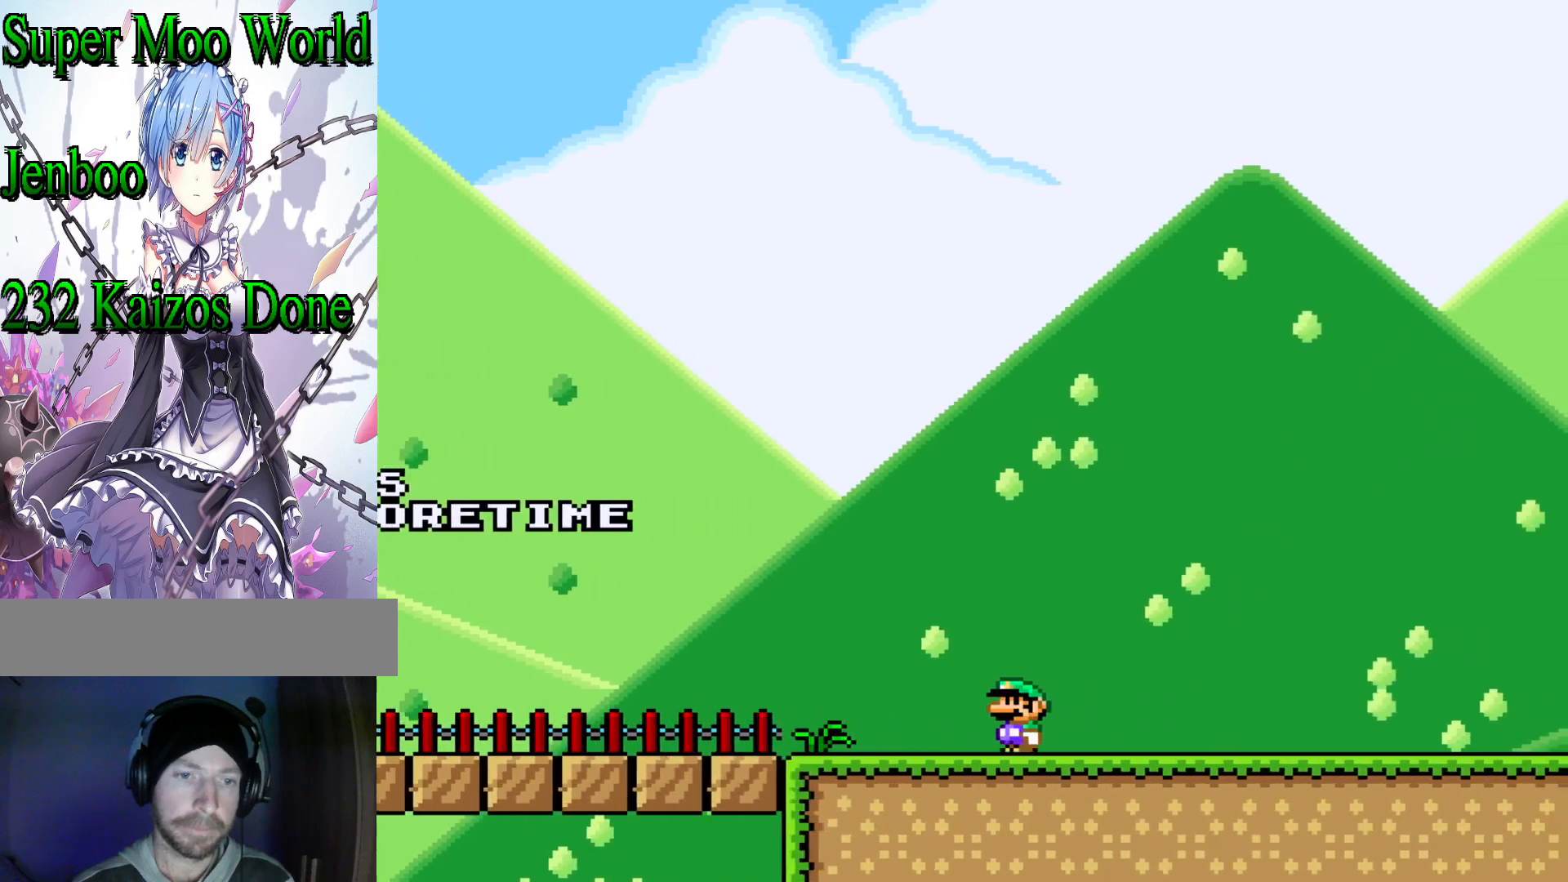
{"buttons": ["B", "Y"], "events": [[367, "B", "down"], [450, "DPAD_LEFT", "up"]]}
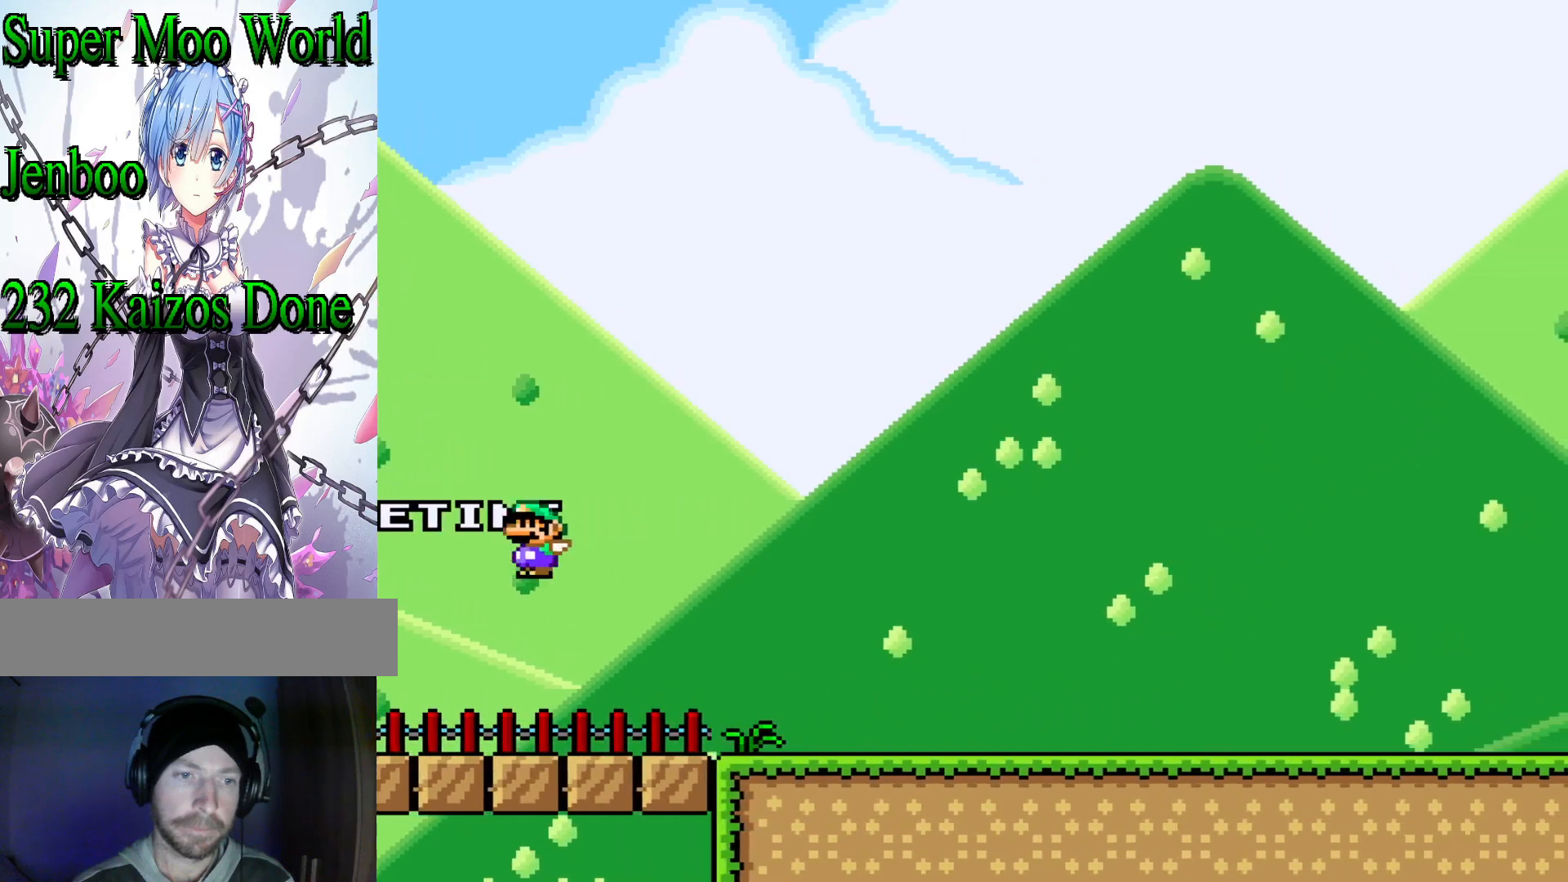
{"buttons": ["B", "Y", "DPAD_RIGHT"], "events": [[67, "DPAD_RIGHT", "down"]]}